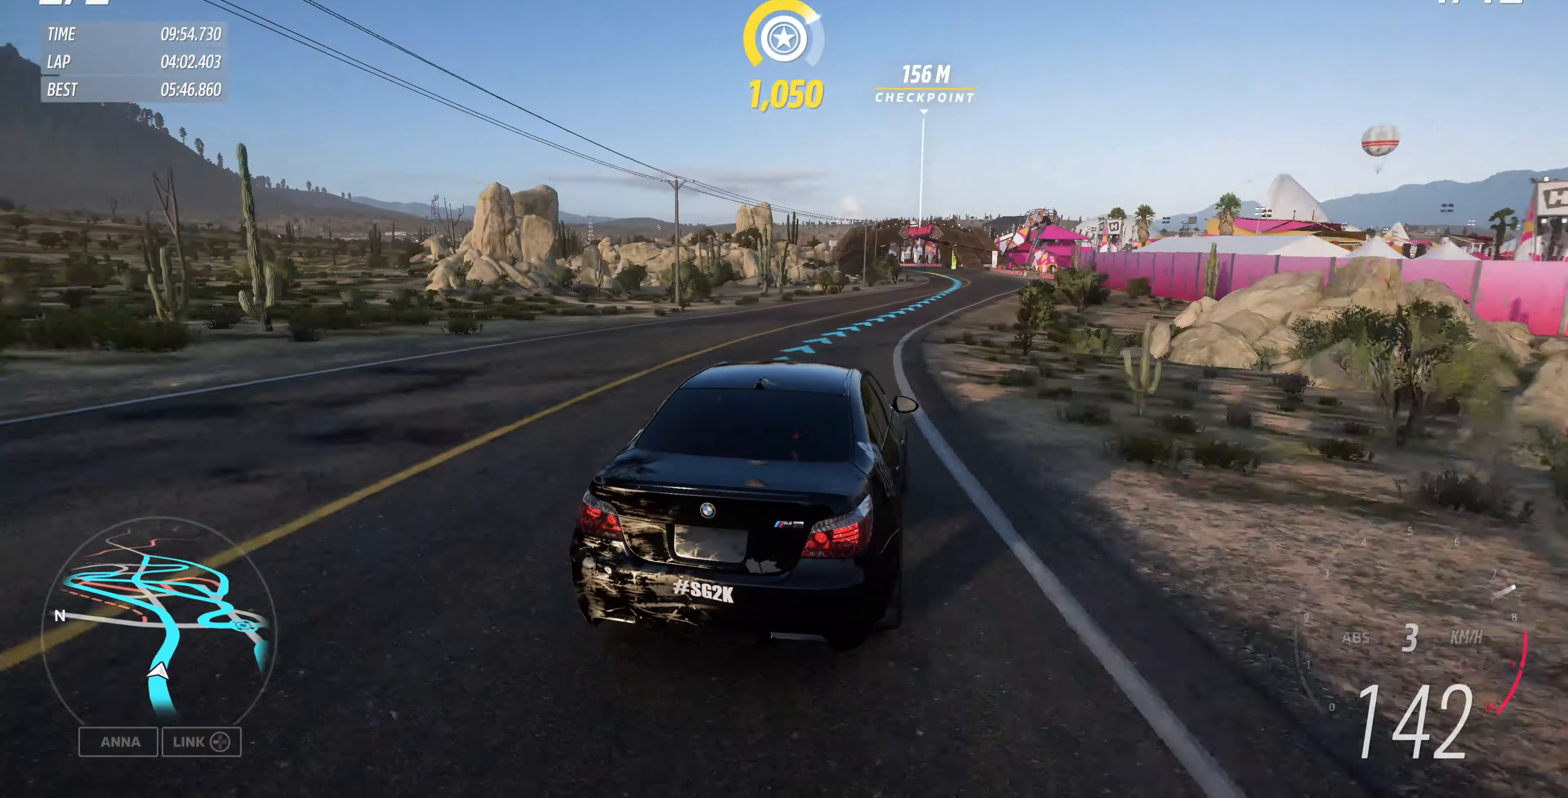
Gameplay with a controller (PlayStation layout); each line is a JSON object with the inputs held at the frame after it. "events" lists button and stick changes between this image and that frame as [ms after this image, input, new state], when the widget could be followed in between.
{"buttons": ["R2"], "left_stick": "up", "right_stick": "up", "events": []}
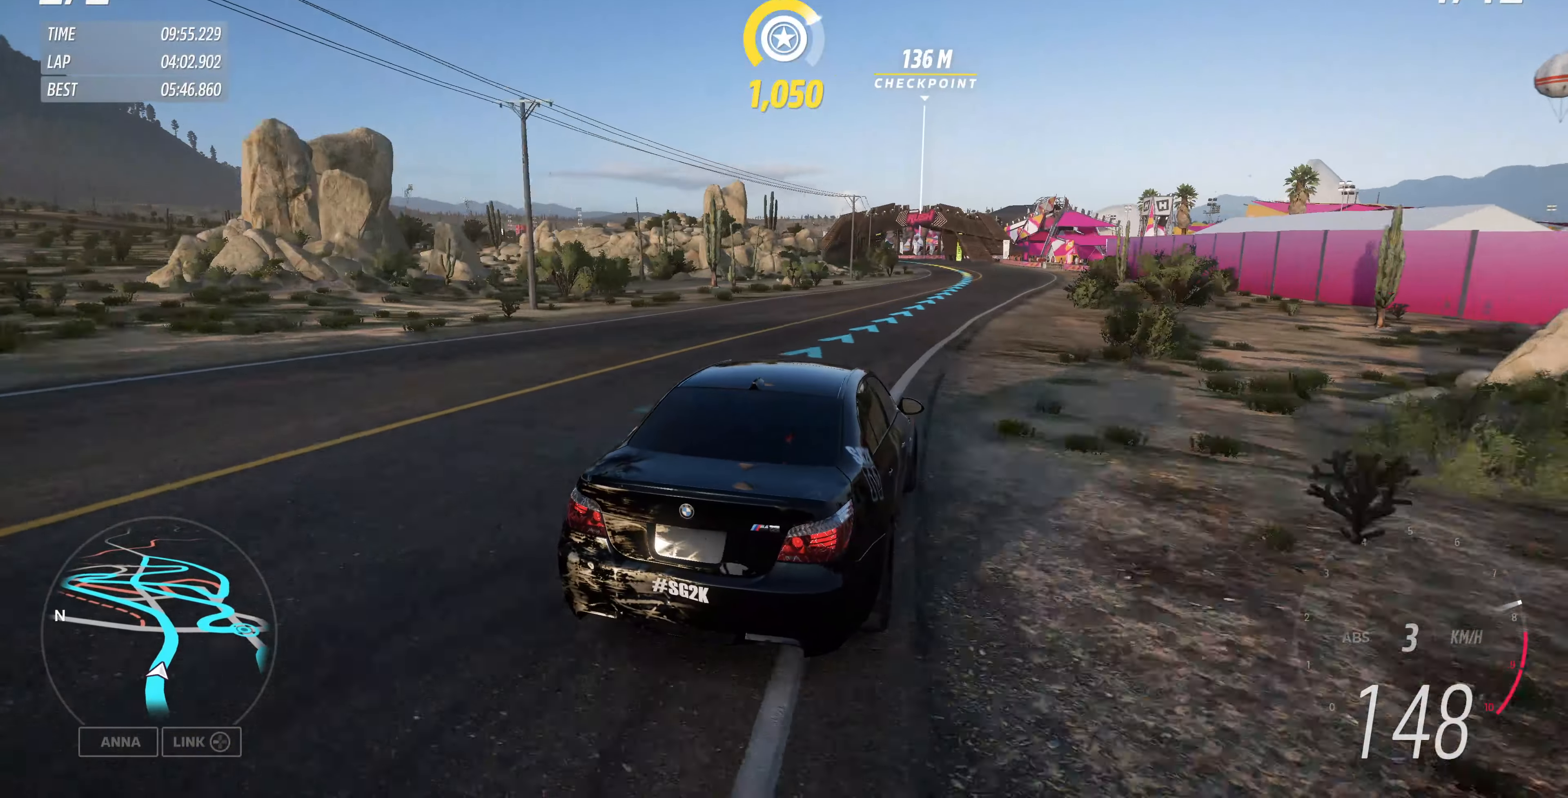
{"buttons": ["R2"], "left_stick": "up", "right_stick": "up", "events": []}
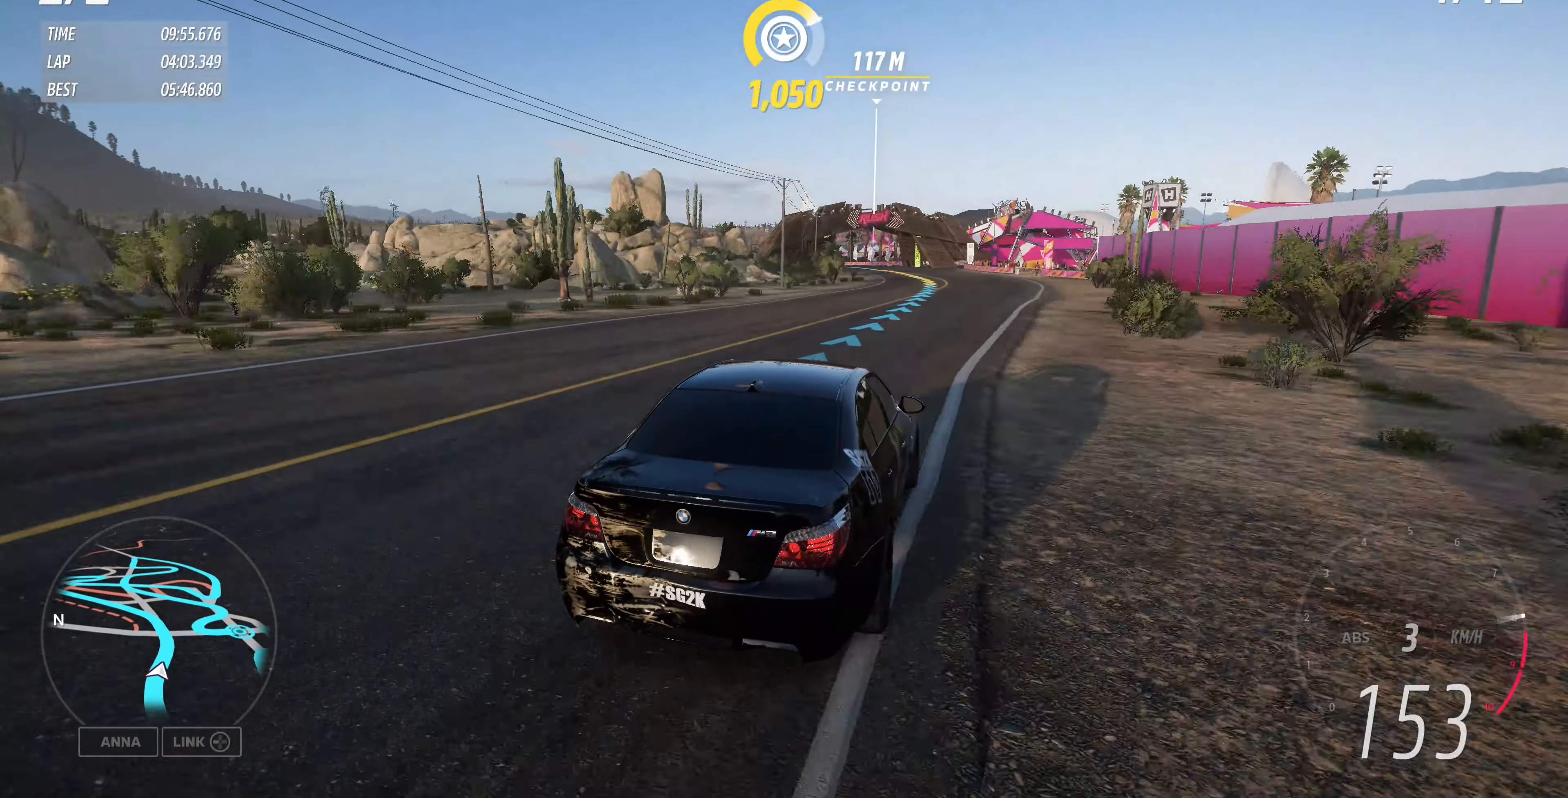
{"buttons": ["R2"], "left_stick": "up", "right_stick": "up", "events": []}
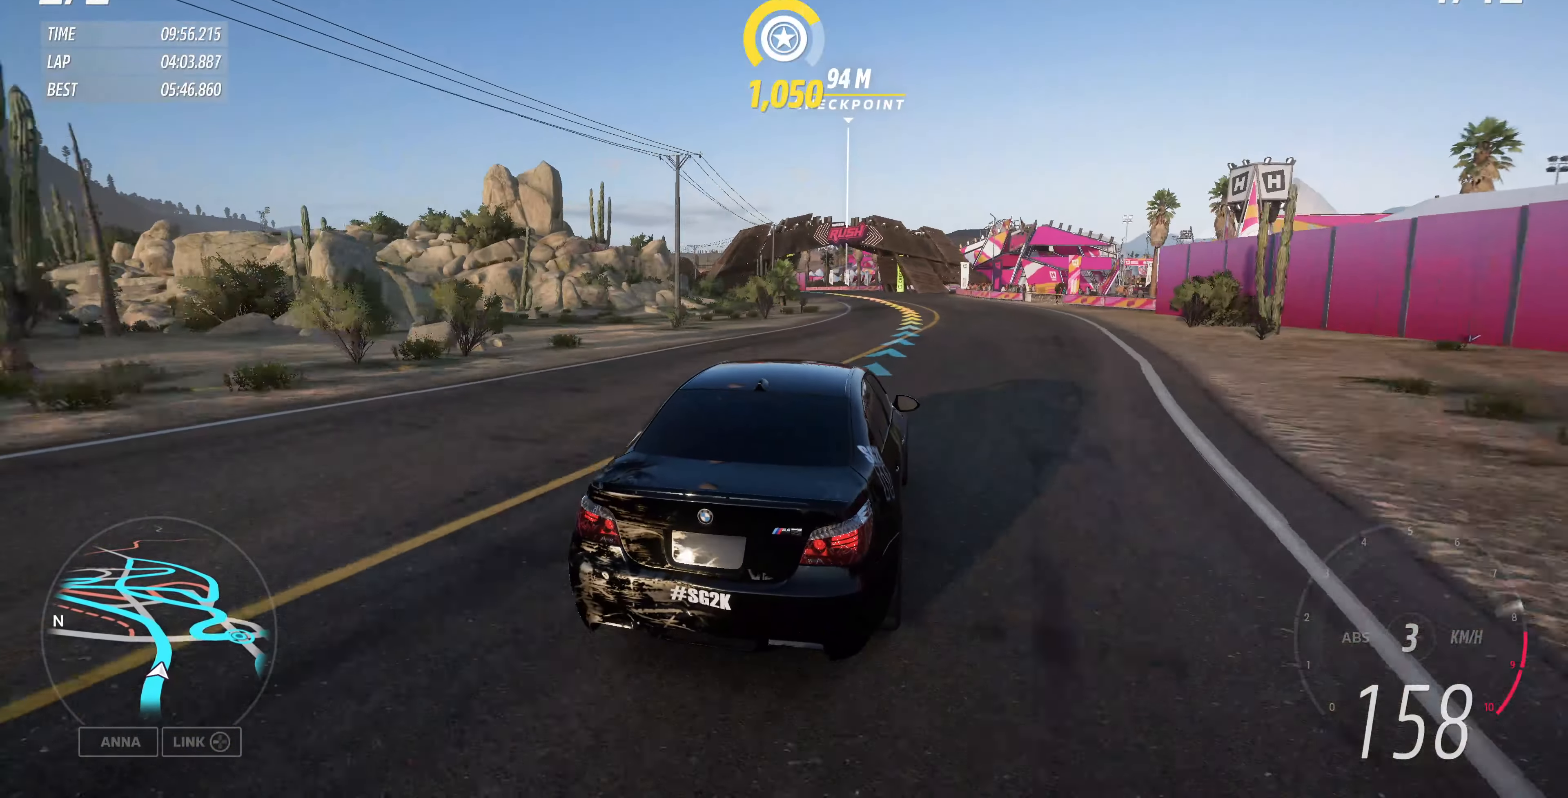
{"buttons": ["R2"], "left_stick": "up-left", "right_stick": "up", "events": [[200, "left_stick", "up-left"]]}
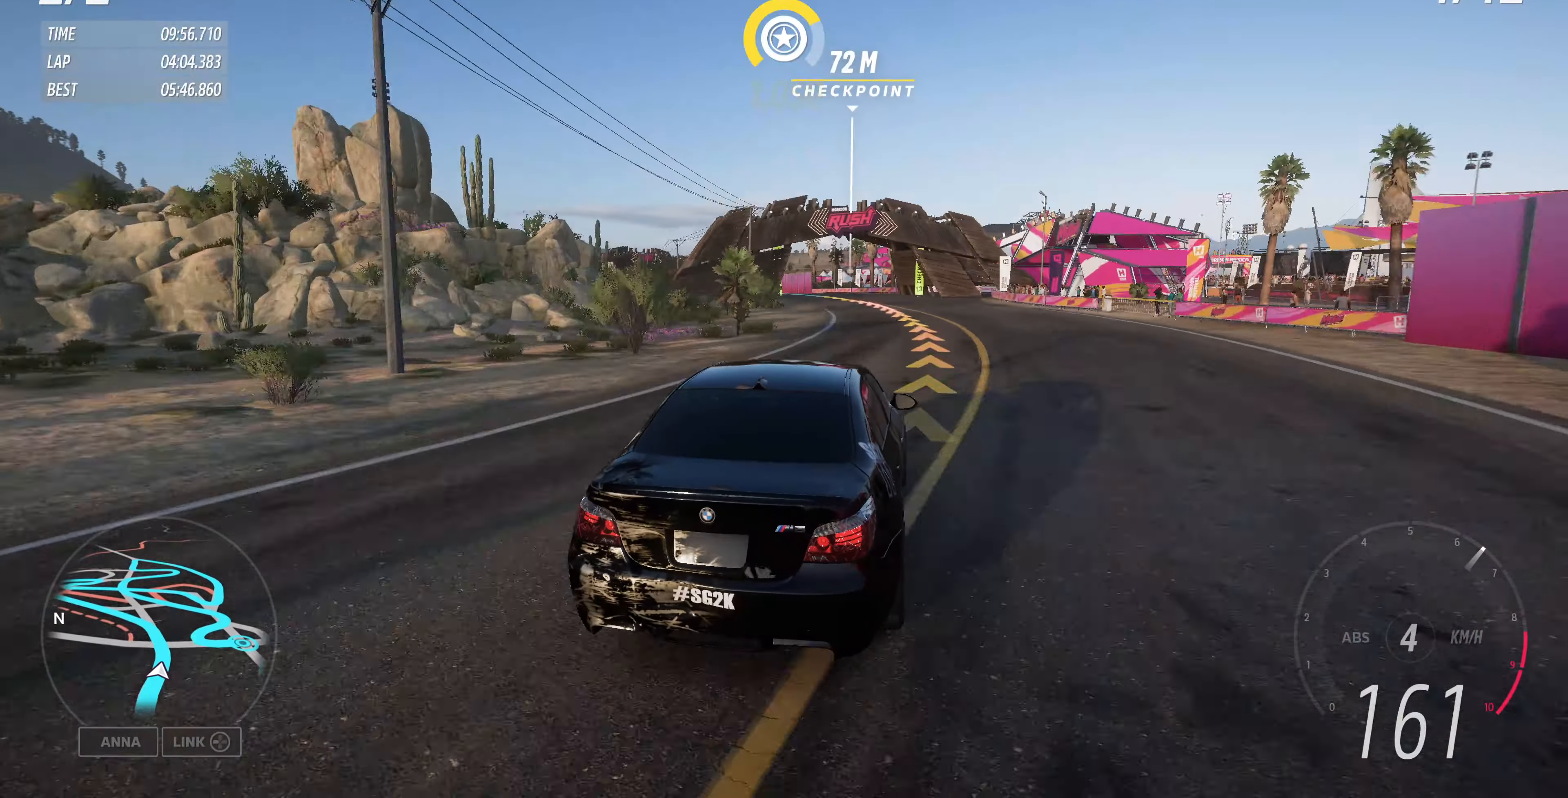
{"buttons": ["R2"], "left_stick": "up-left", "right_stick": "up", "events": []}
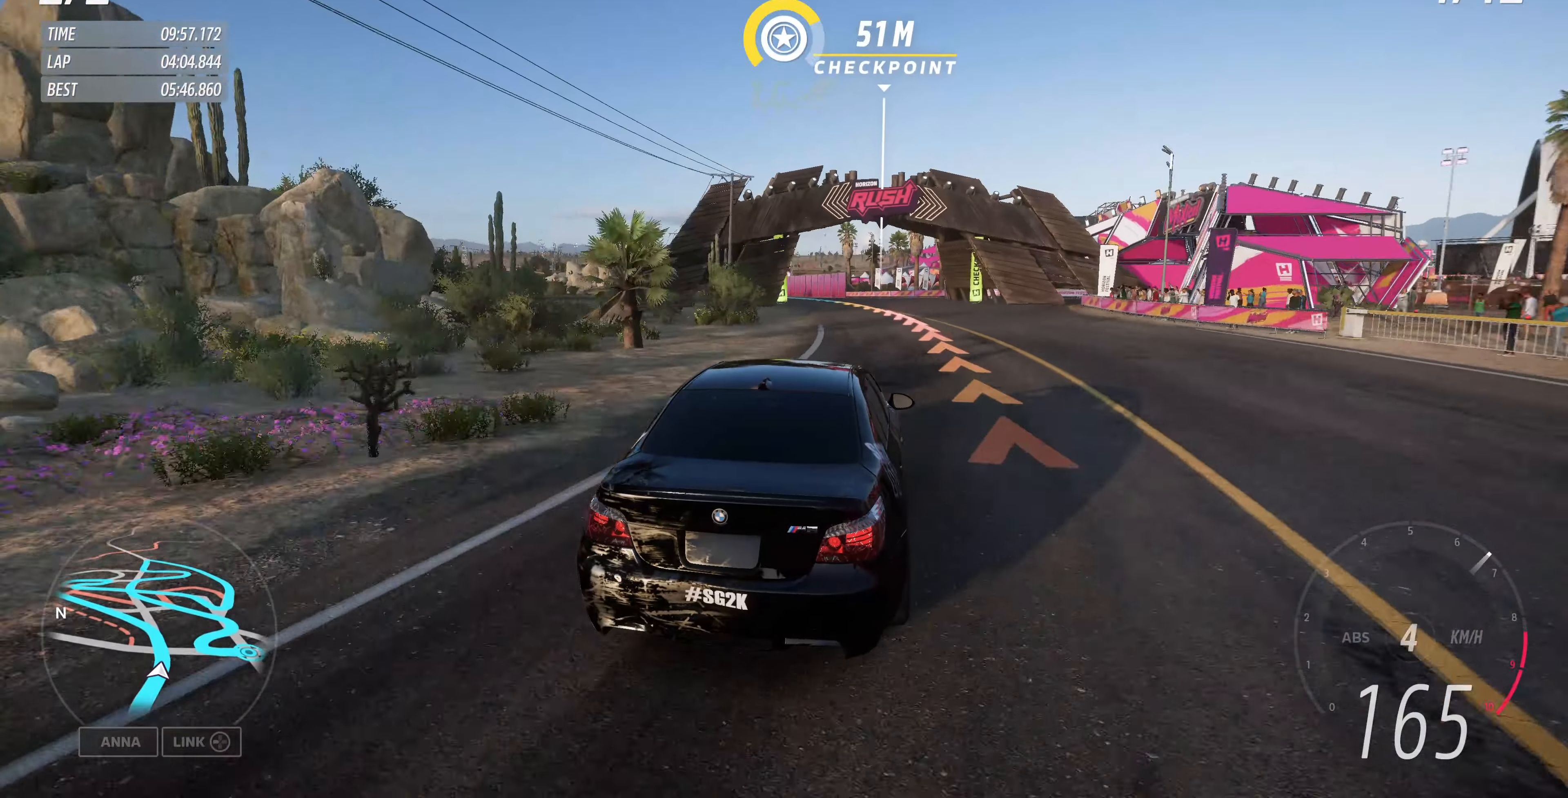
{"buttons": ["R2"], "left_stick": "up-left", "right_stick": "up", "events": []}
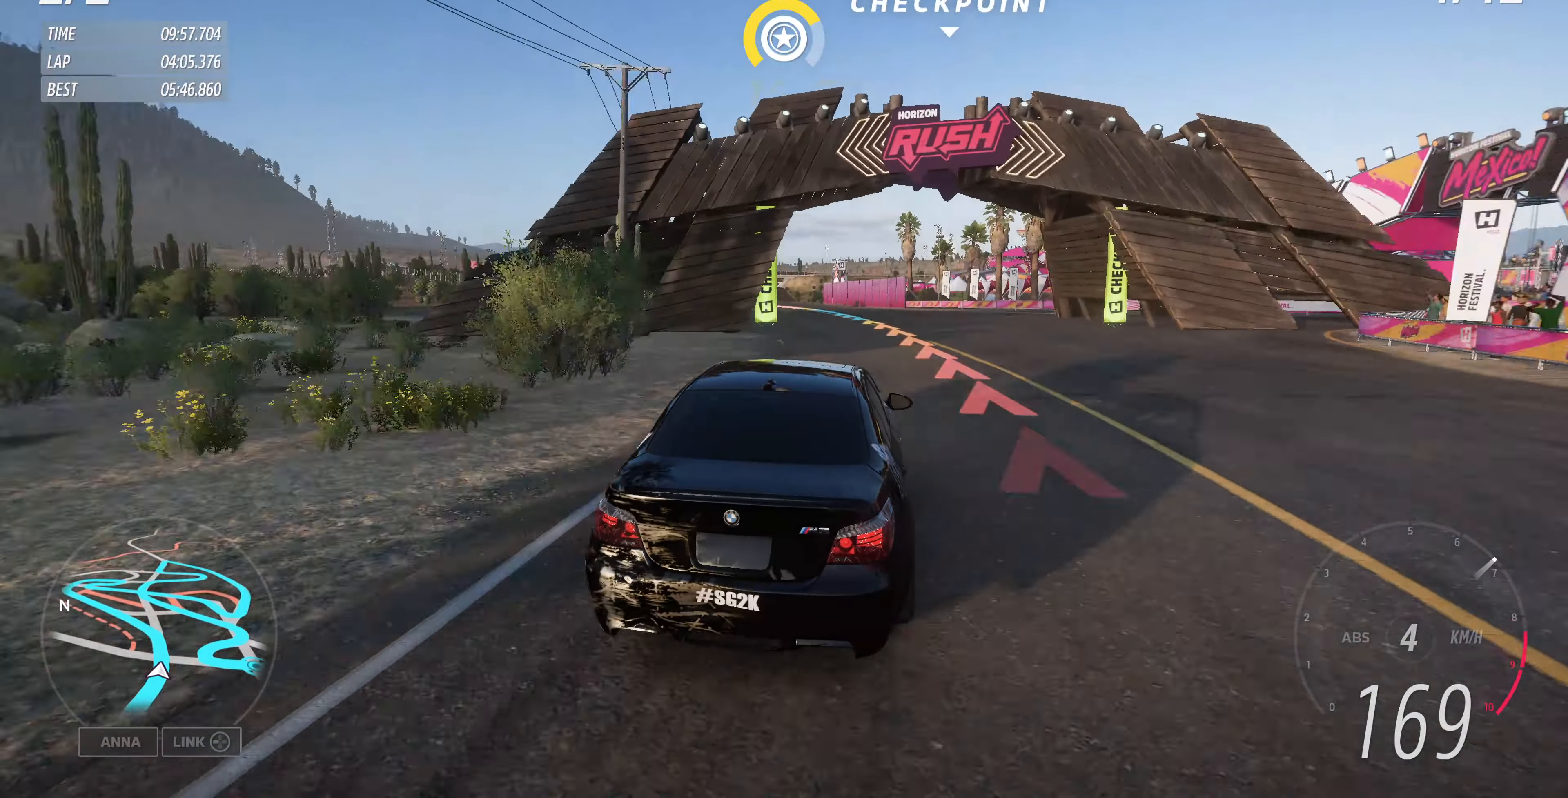
{"buttons": ["R2"], "left_stick": "up-left", "right_stick": "up", "events": []}
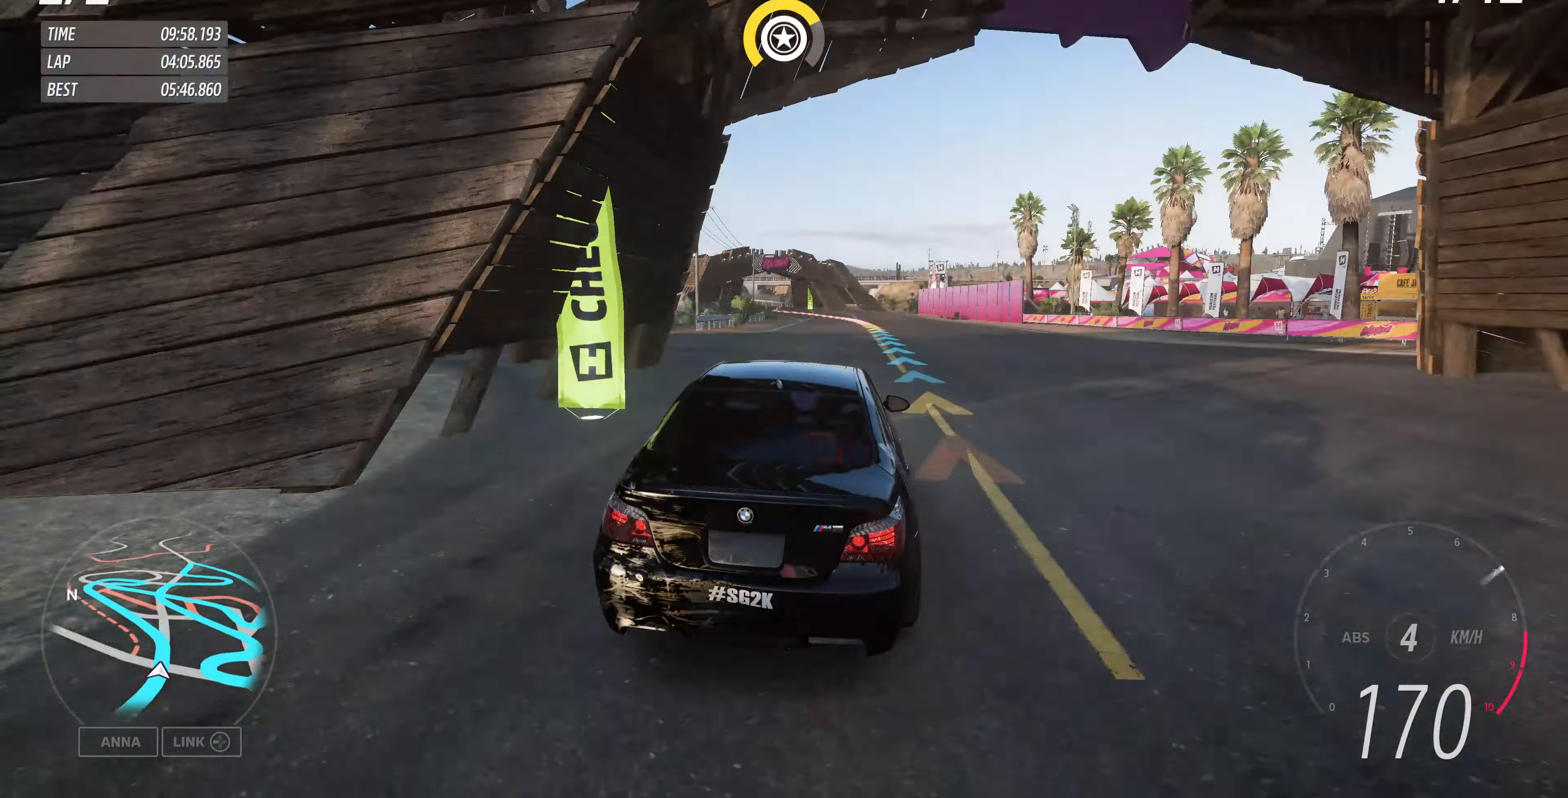
{"buttons": ["R2"], "left_stick": "up-left", "right_stick": "up", "events": [[300, "left_stick", "up"], [434, "left_stick", "up-left"]]}
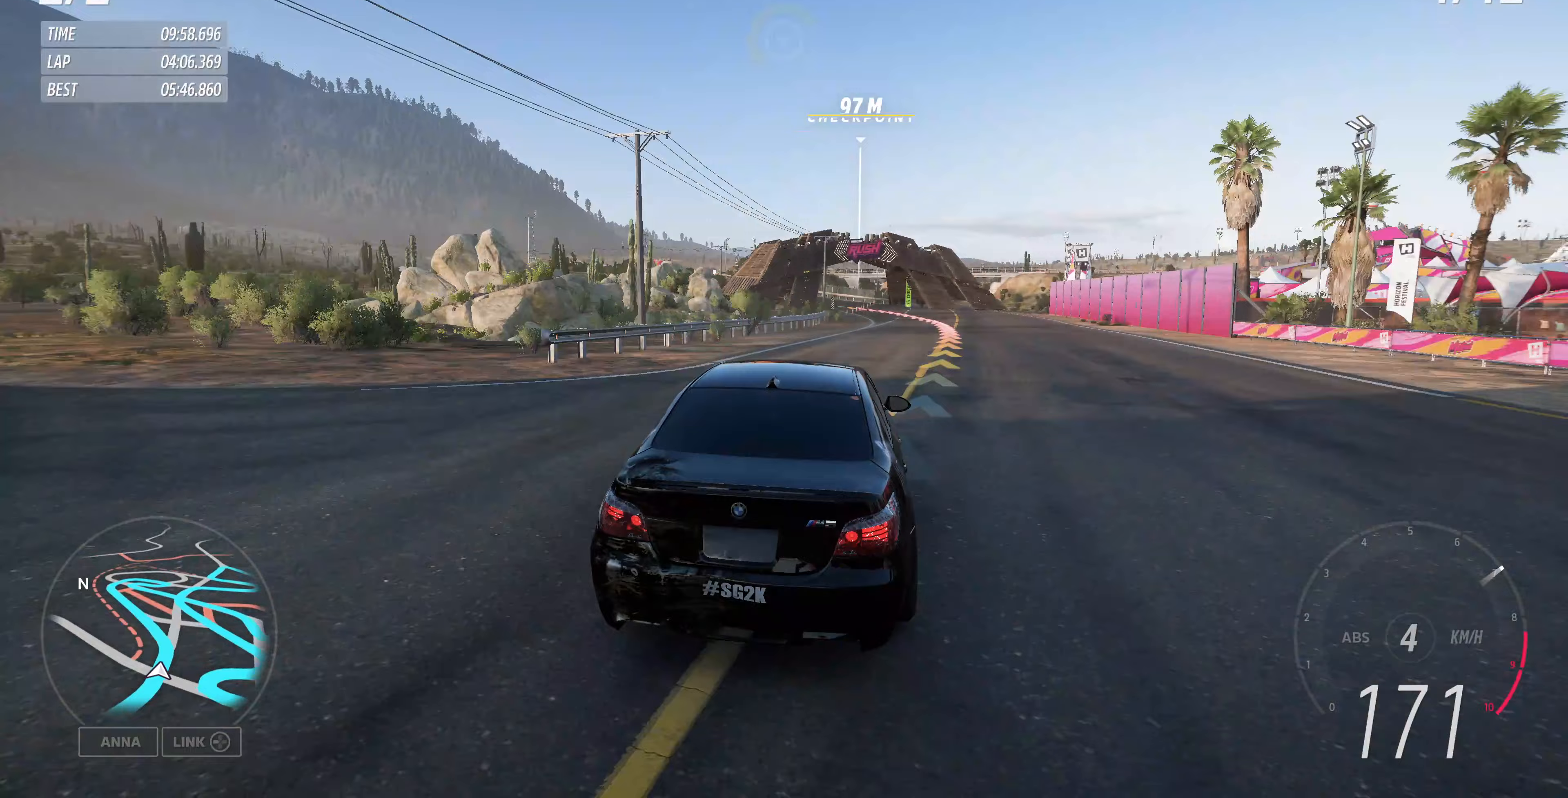
{"buttons": ["R2"], "left_stick": "up", "right_stick": "up", "events": [[467, "left_stick", "up"]]}
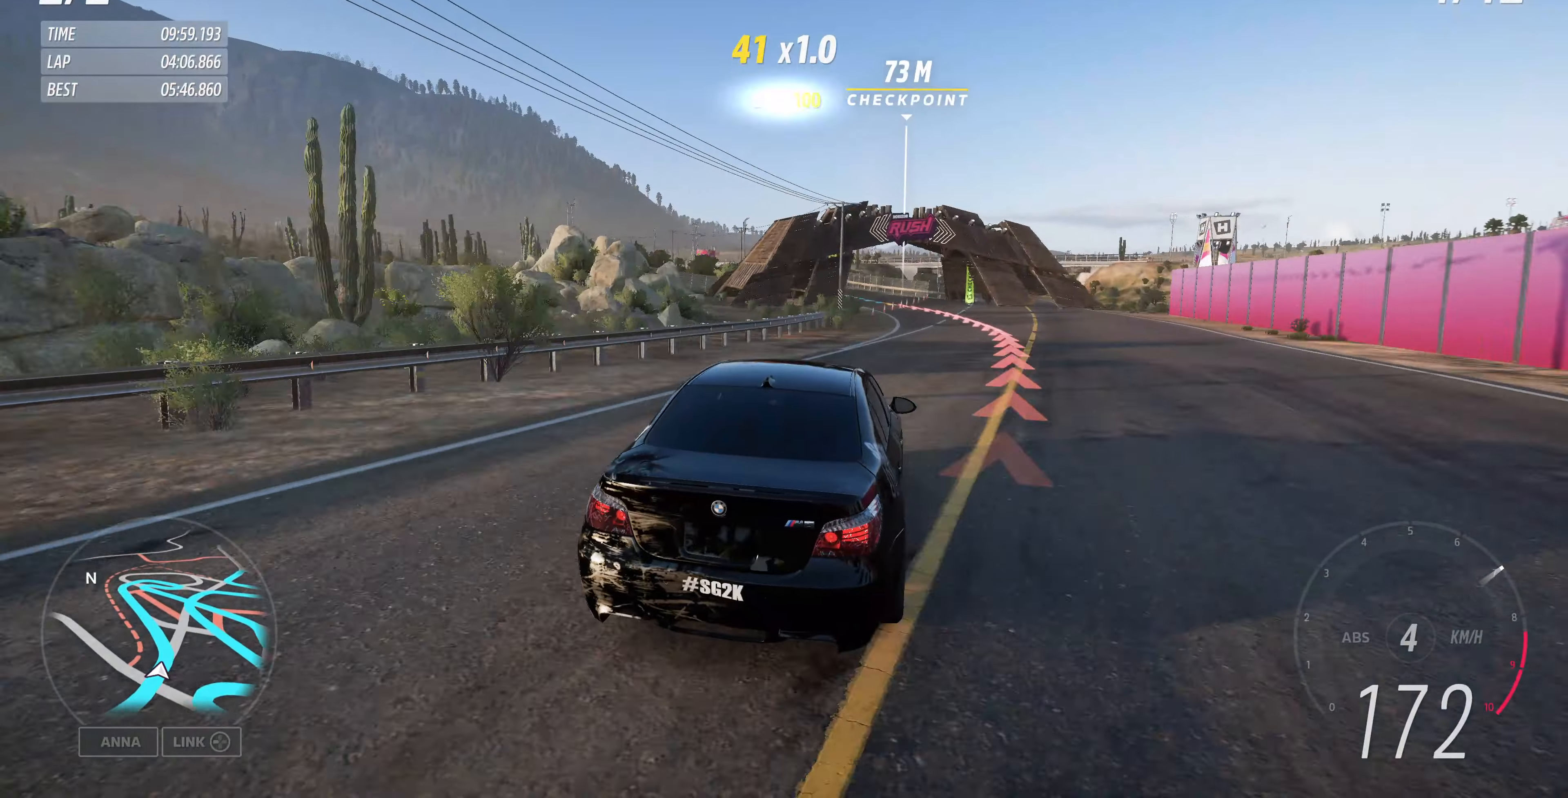
{"buttons": ["R2"], "left_stick": "up-left", "right_stick": "up", "events": [[167, "left_stick", "up-left"]]}
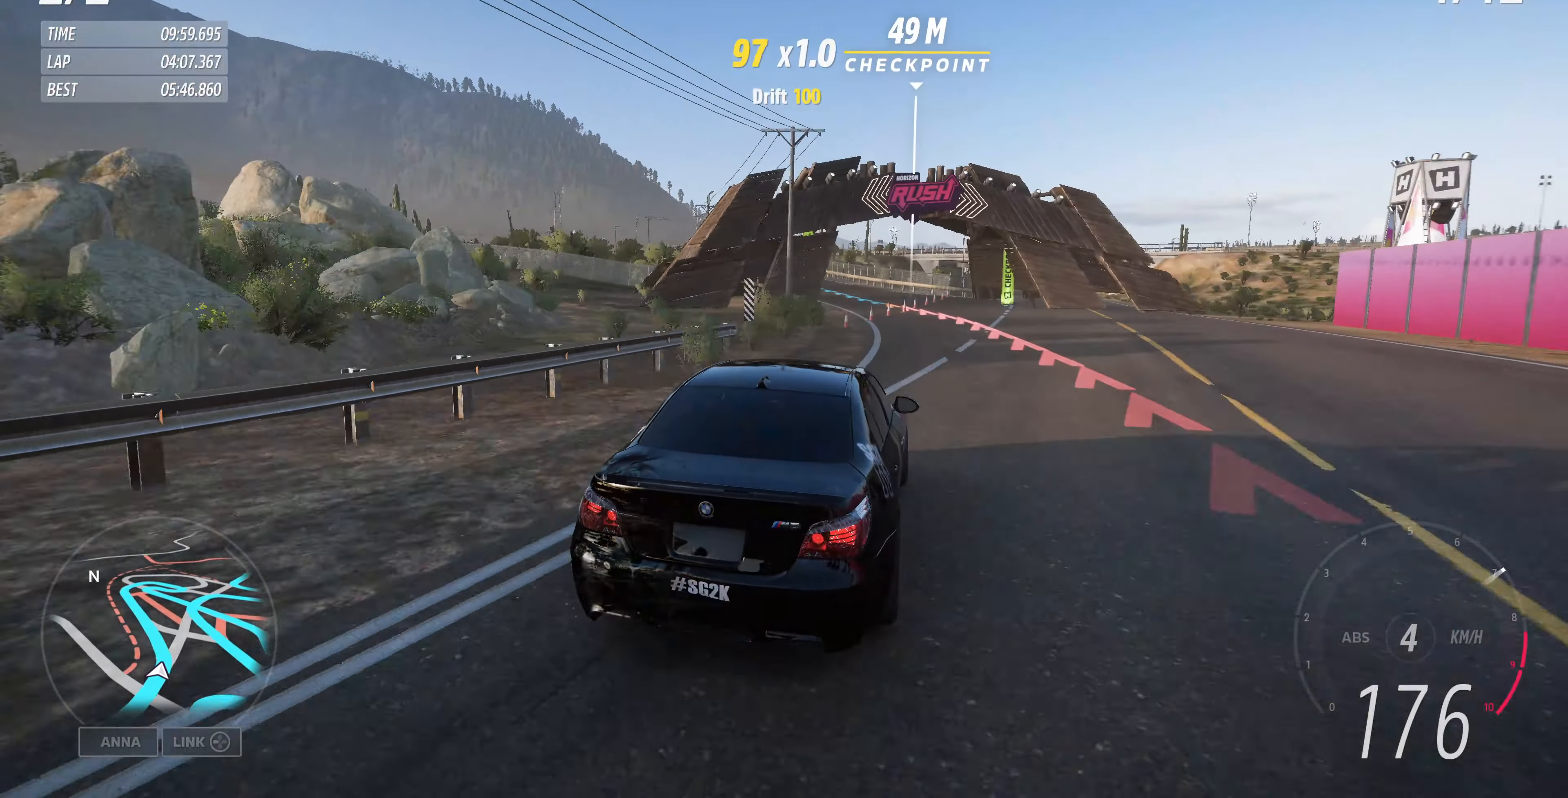
{"buttons": ["R2"], "left_stick": "up-left", "right_stick": "up", "events": []}
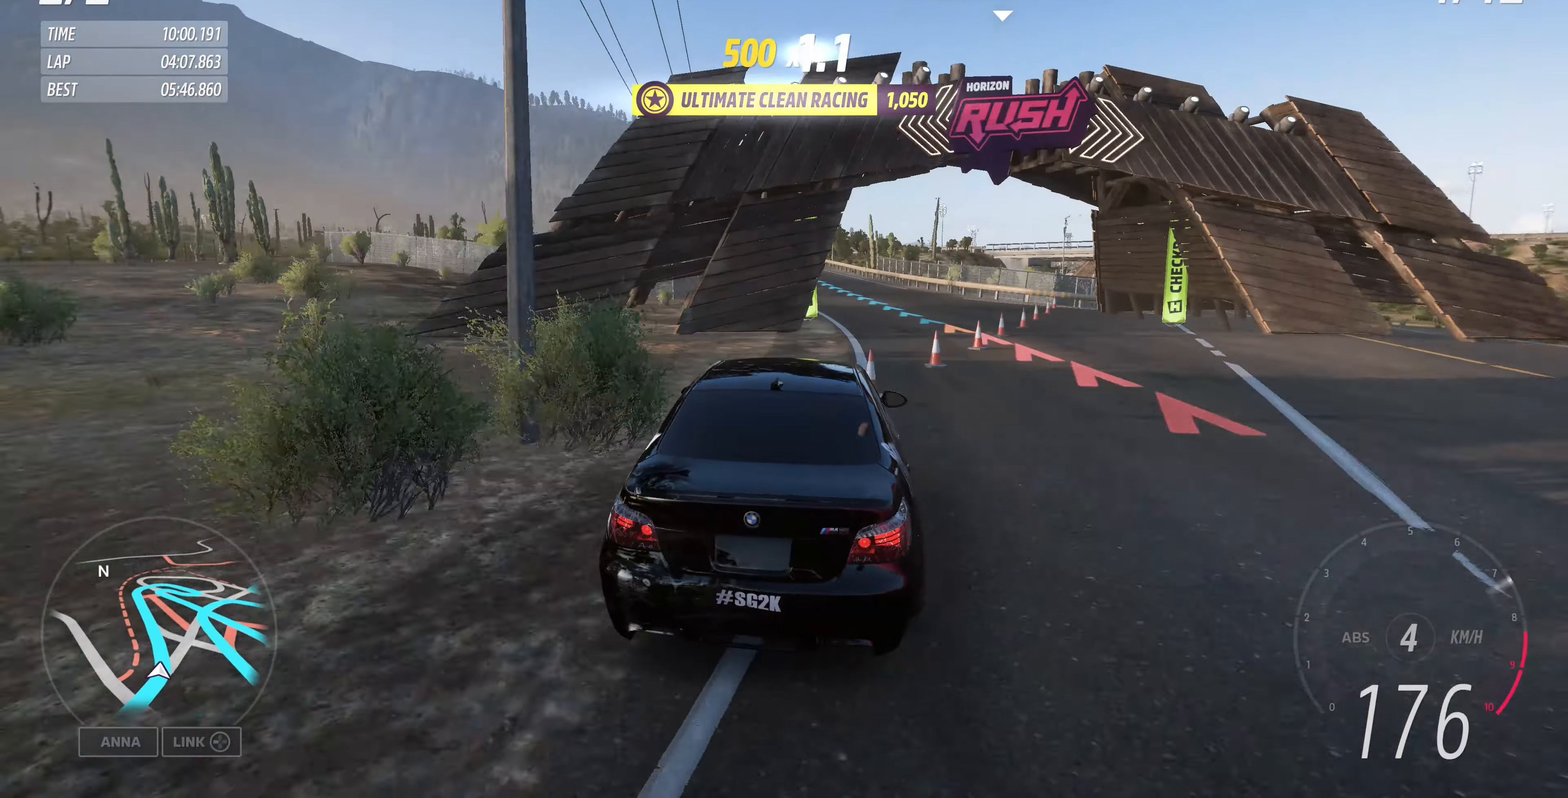
{"buttons": ["R2"], "left_stick": "up-left", "right_stick": "up", "events": [[167, "left_stick", "up-right"], [367, "left_stick", "up-left"]]}
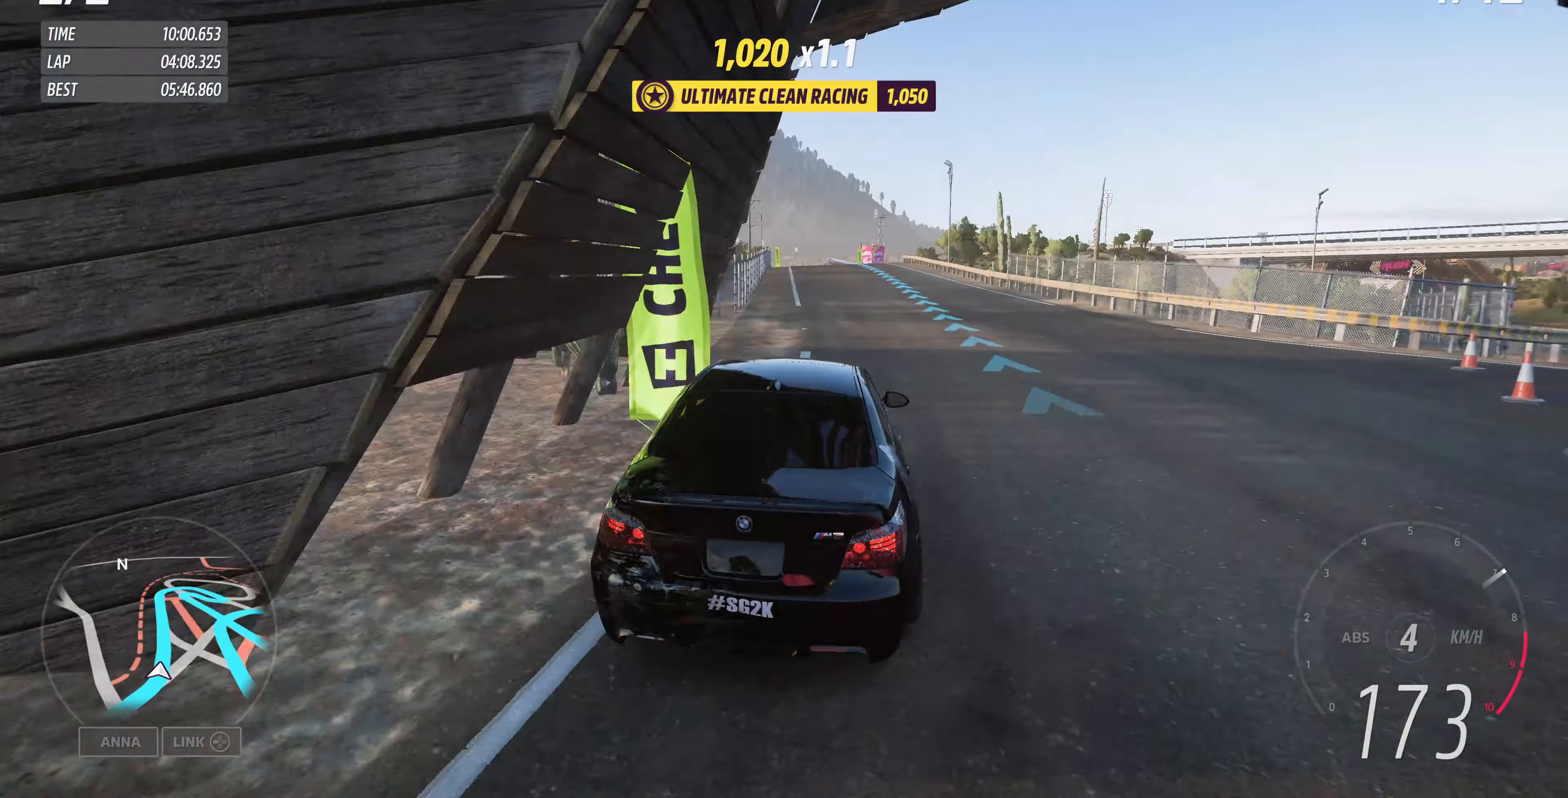
{"buttons": ["R2"], "left_stick": "center", "right_stick": "up", "events": [[367, "left_stick", "center"]]}
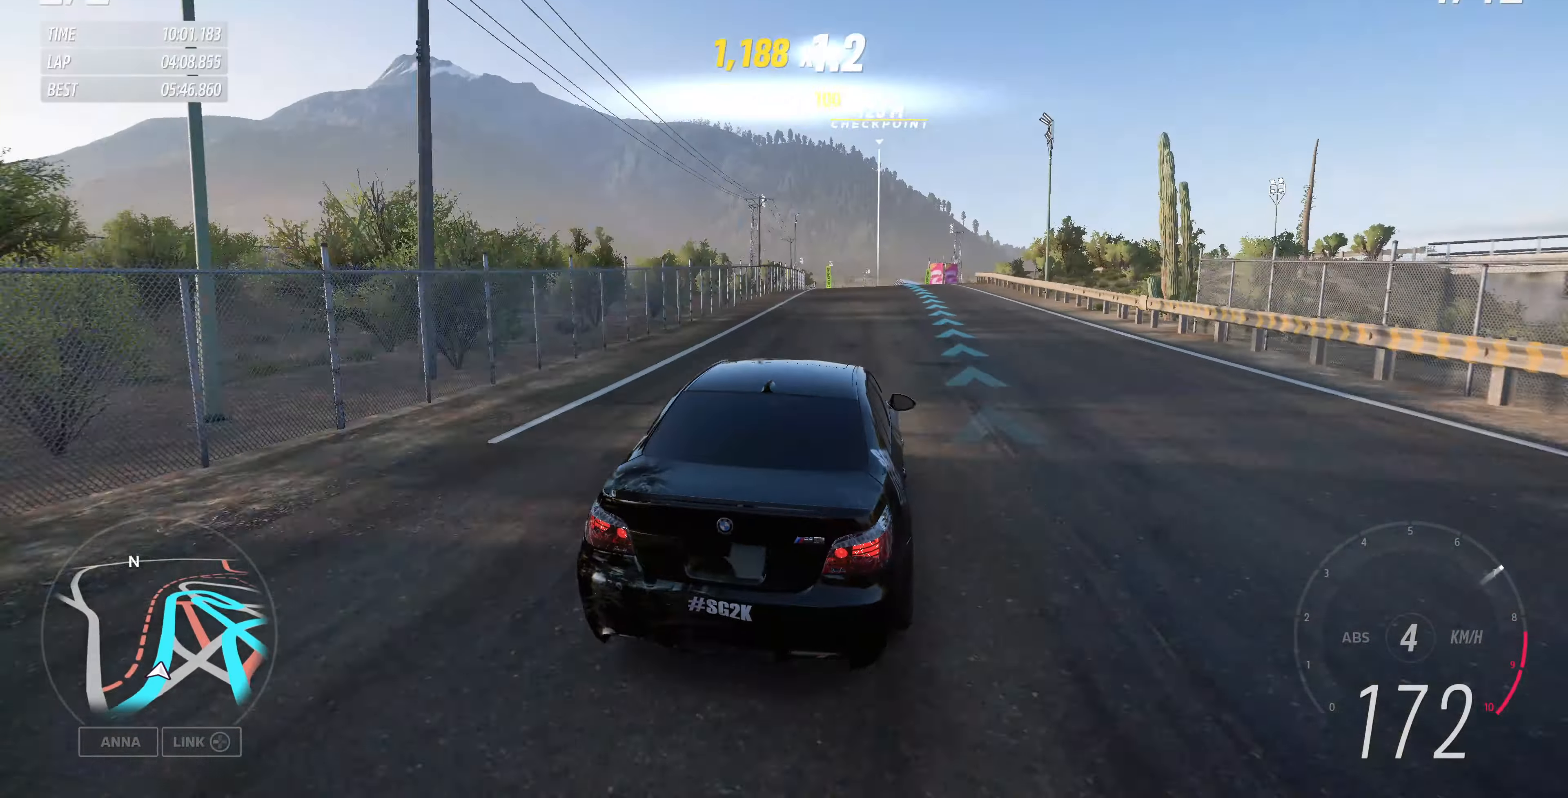
{"buttons": ["R2"], "left_stick": "left", "right_stick": "center", "events": [[100, "left_stick", "left"], [100, "right_stick", "center"]]}
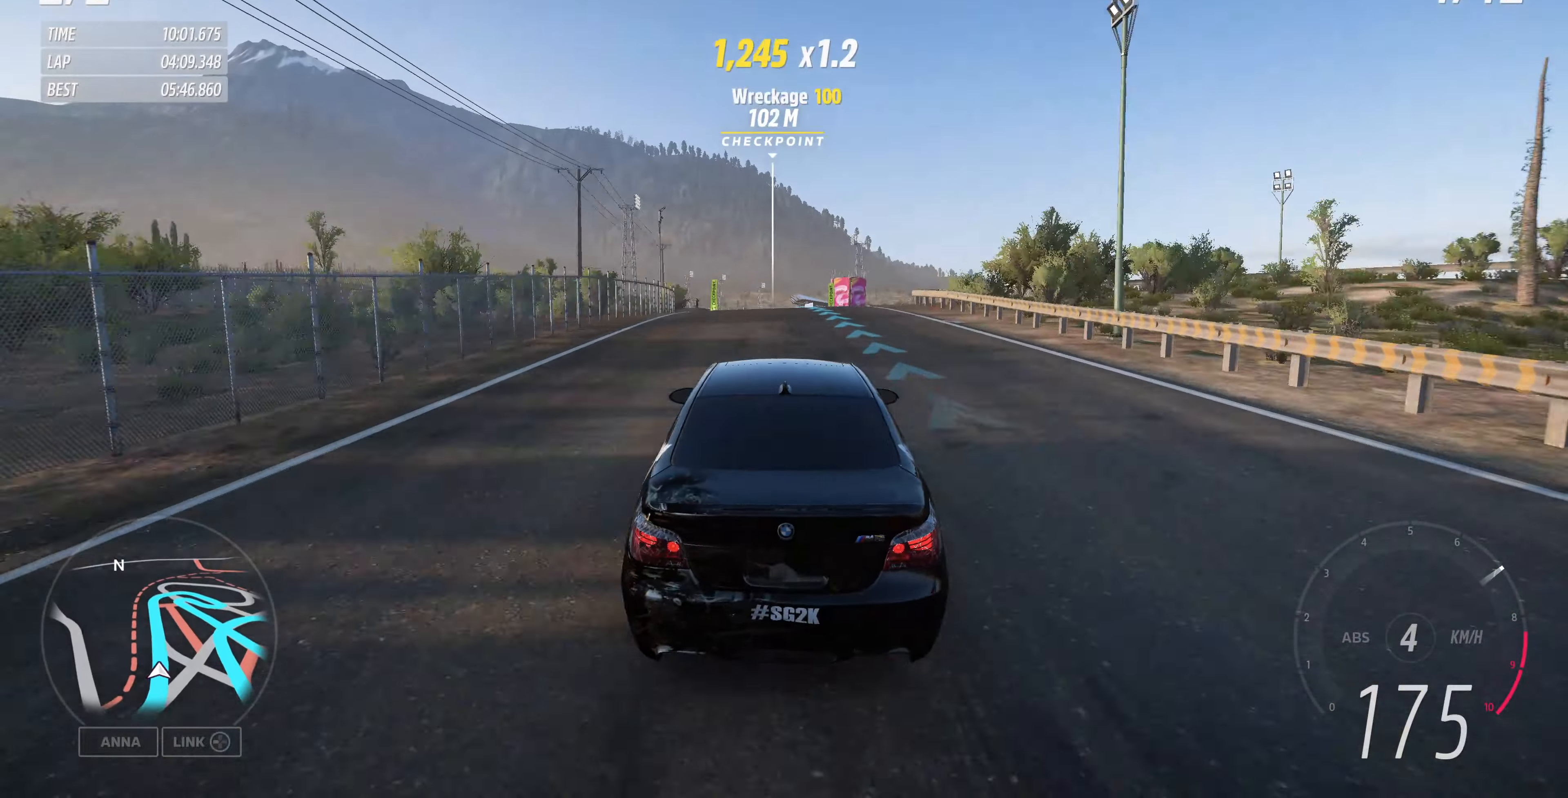
{"buttons": ["R2"], "left_stick": "center", "right_stick": "center", "events": [[67, "left_stick", "center"]]}
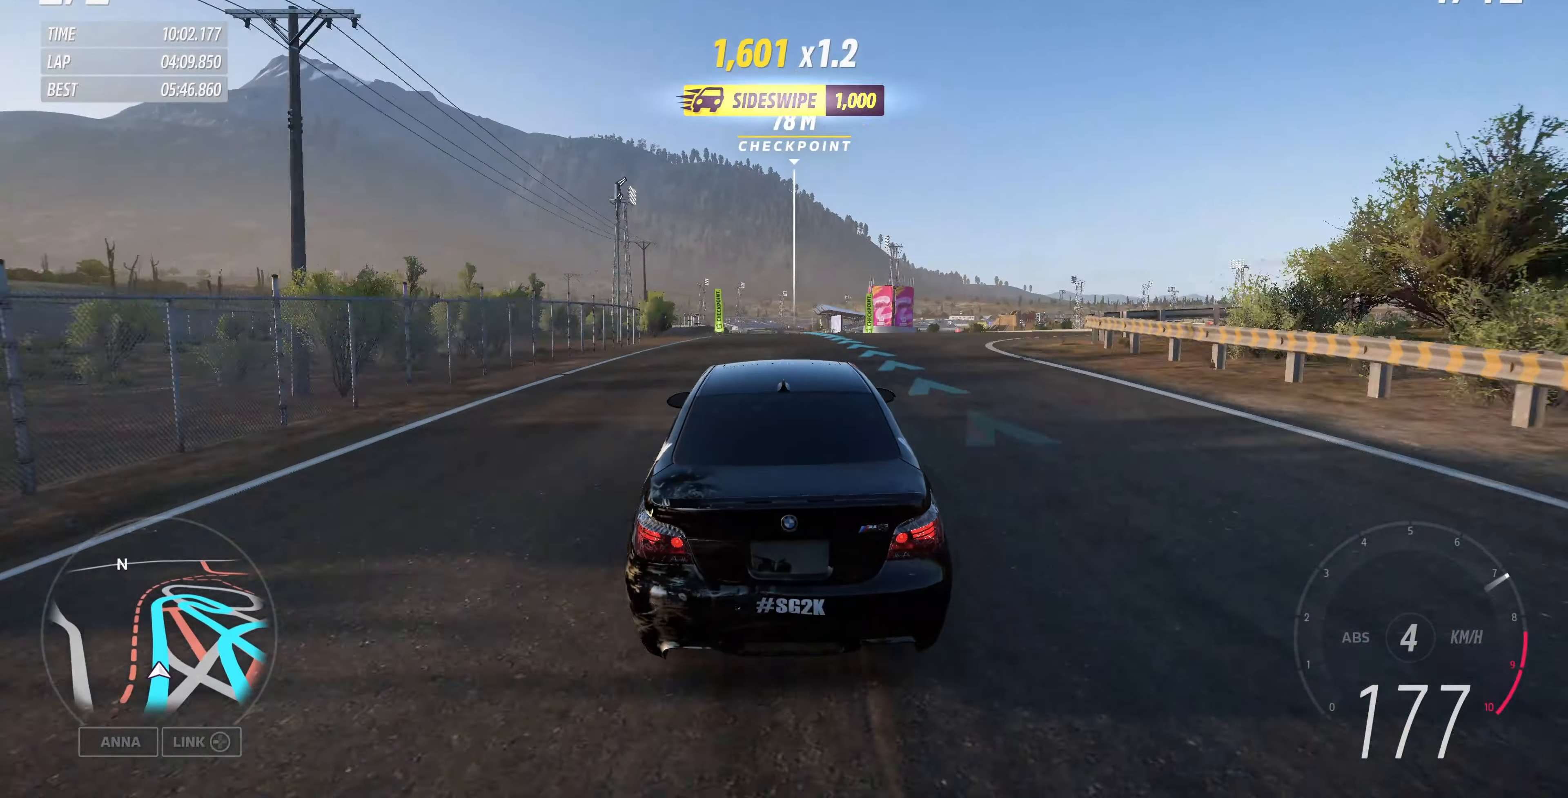
{"buttons": ["R2"], "left_stick": "center", "right_stick": "center", "events": [[167, "left_stick", "left"], [300, "left_stick", "center"]]}
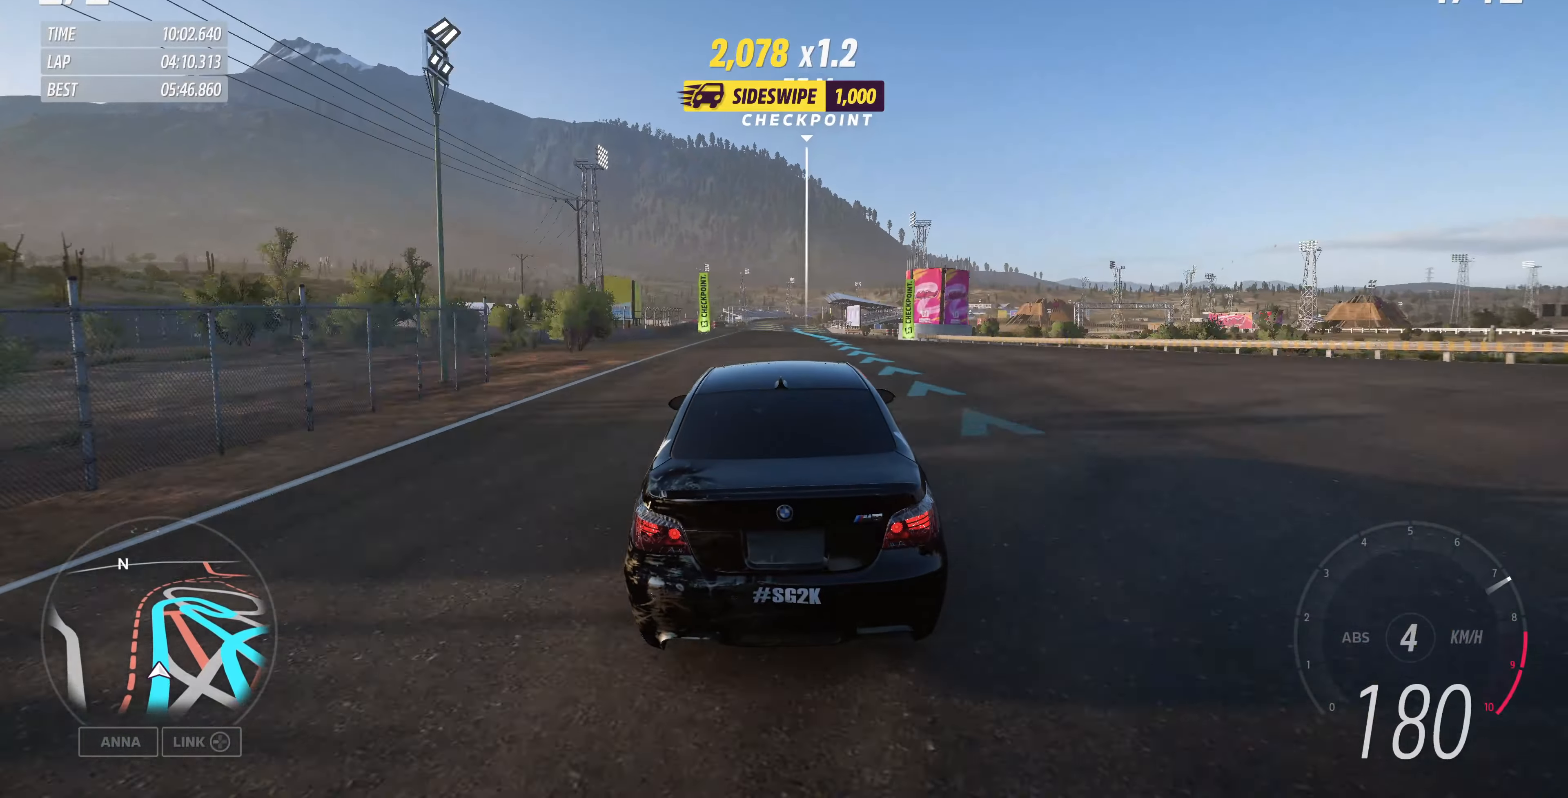
{"buttons": ["R2"], "left_stick": "center", "right_stick": "center", "events": [[133, "left_stick", "left"], [300, "left_stick", "center"]]}
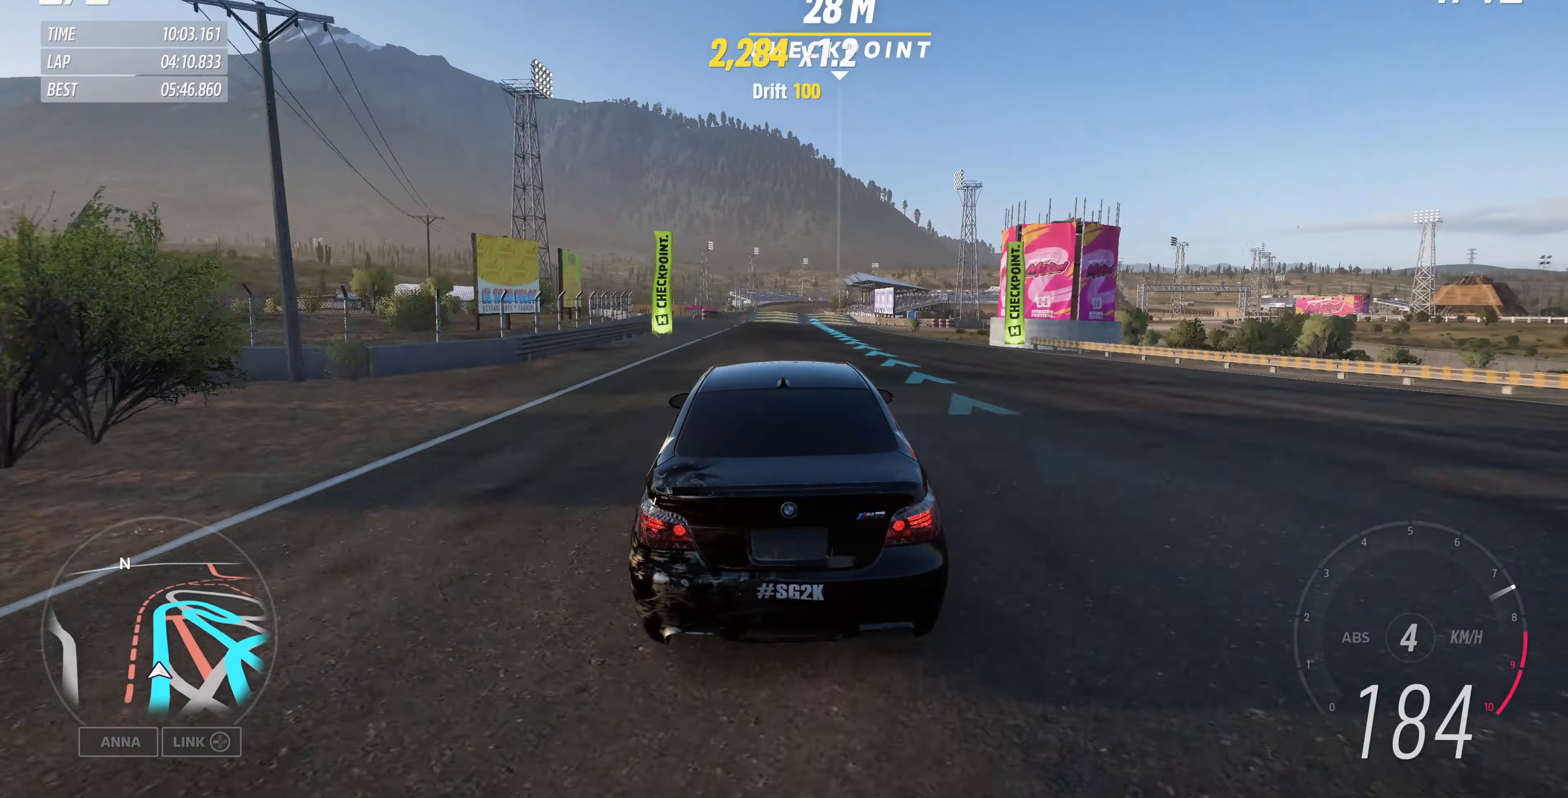
{"buttons": ["R2"], "left_stick": "center", "right_stick": "center", "events": []}
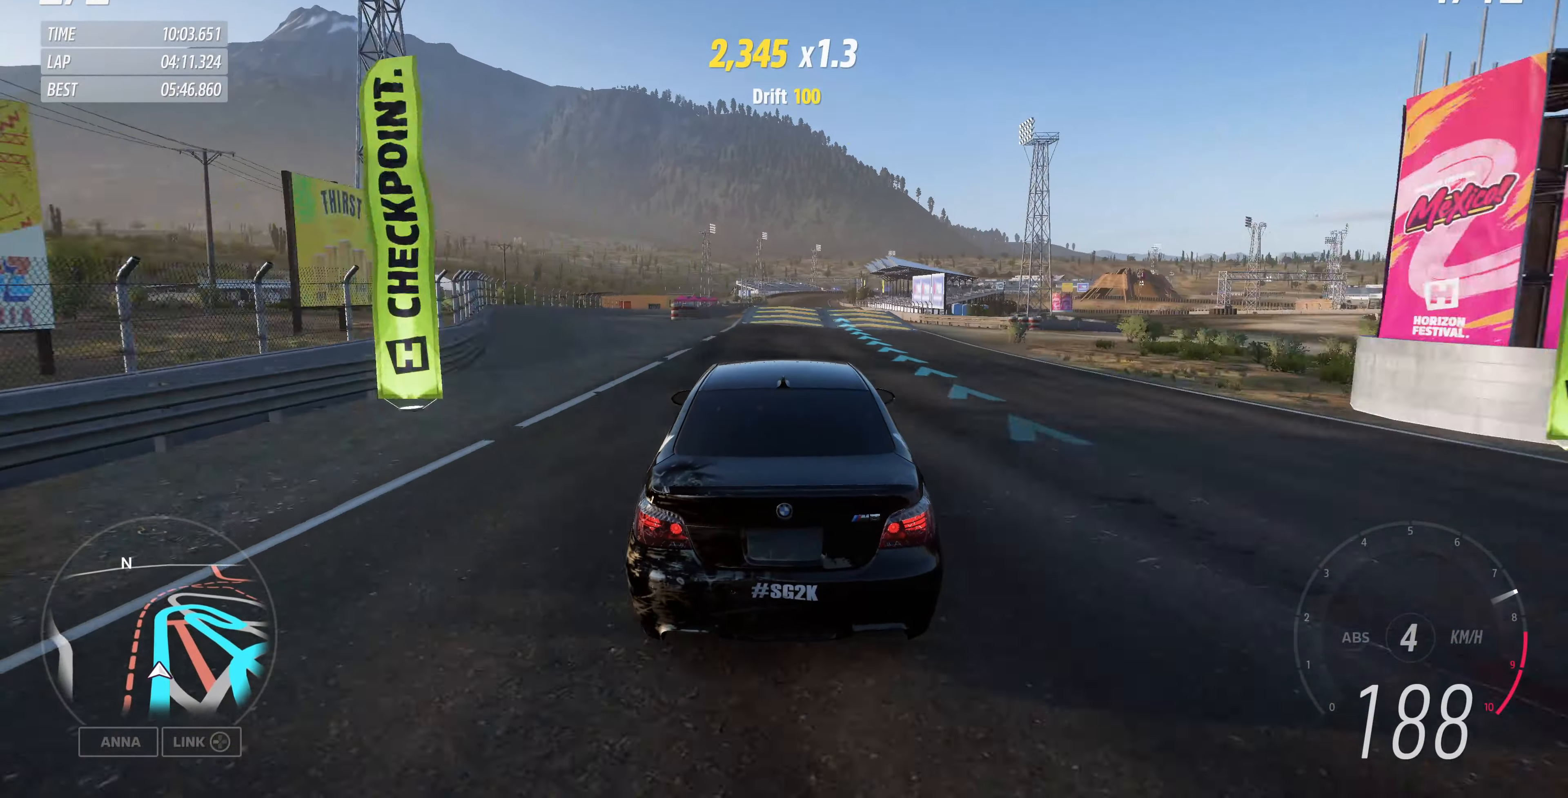
{"buttons": ["R2"], "left_stick": "center", "right_stick": "center", "events": []}
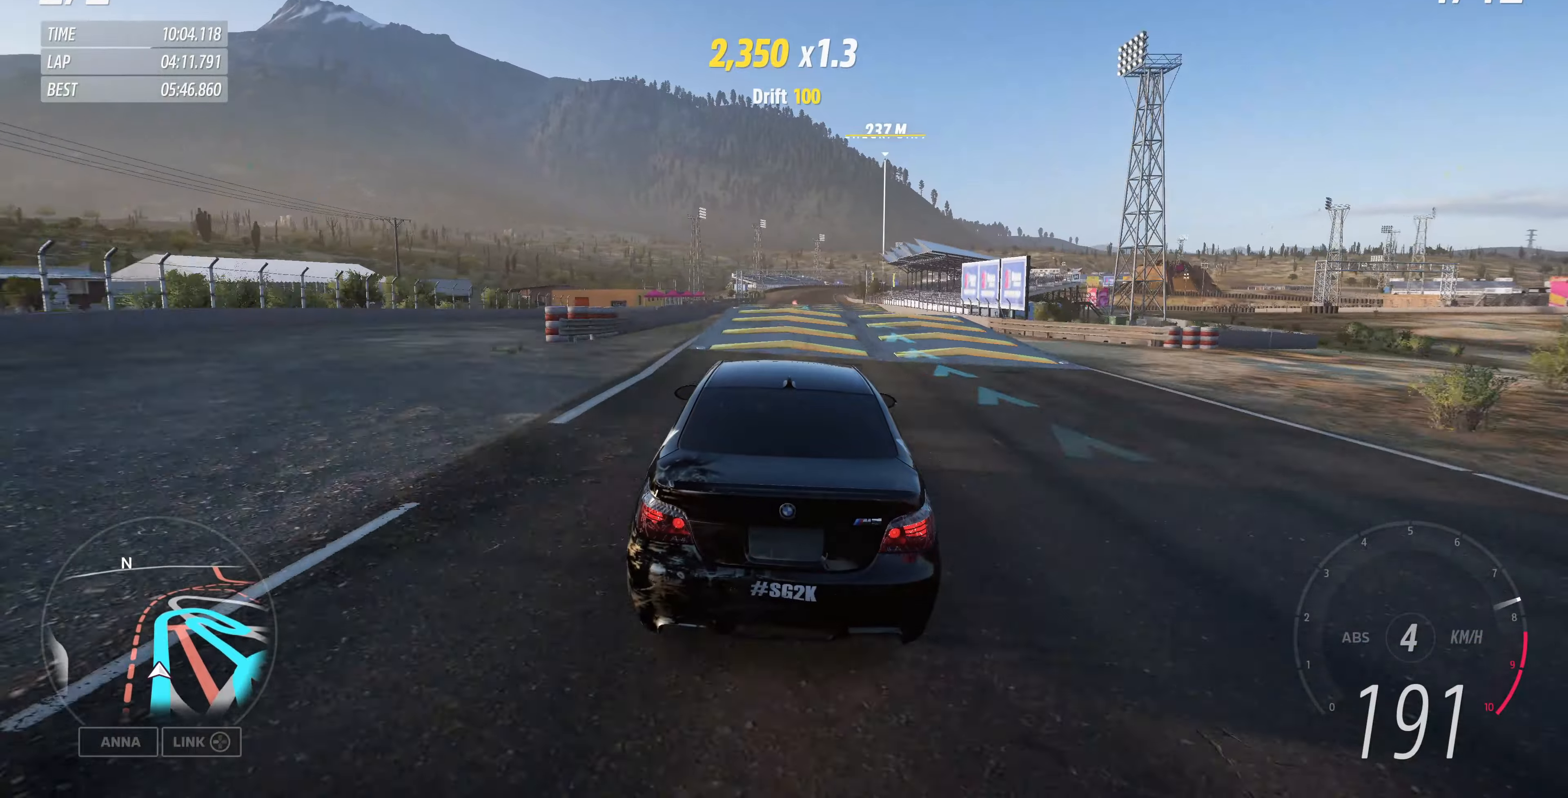
{"buttons": ["R2"], "left_stick": "center", "right_stick": "up-right", "events": [[300, "right_stick", "up-right"]]}
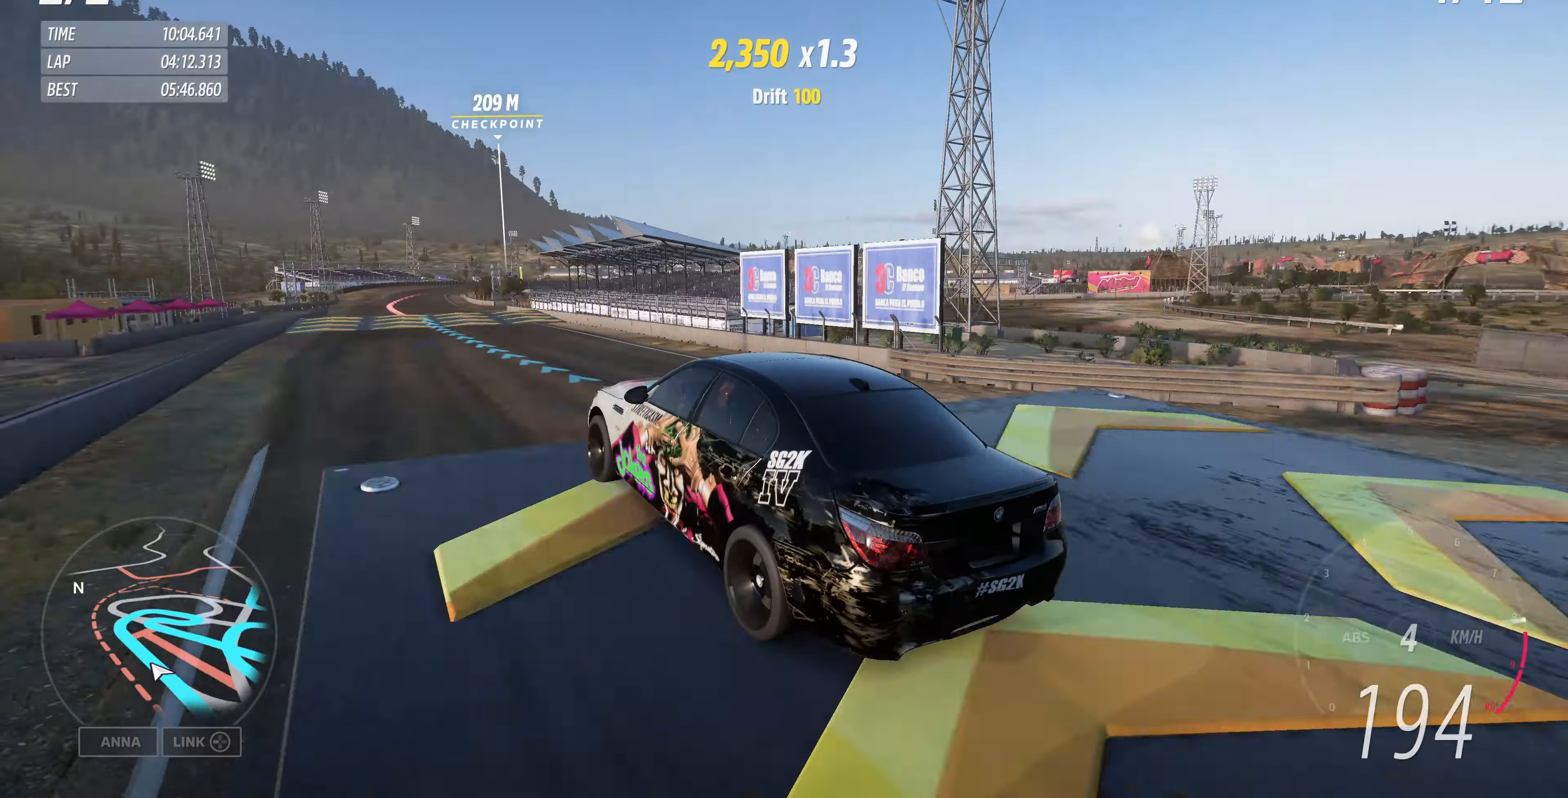
{"buttons": [], "left_stick": "center", "right_stick": "up-right", "events": [[133, "R2", "up"]]}
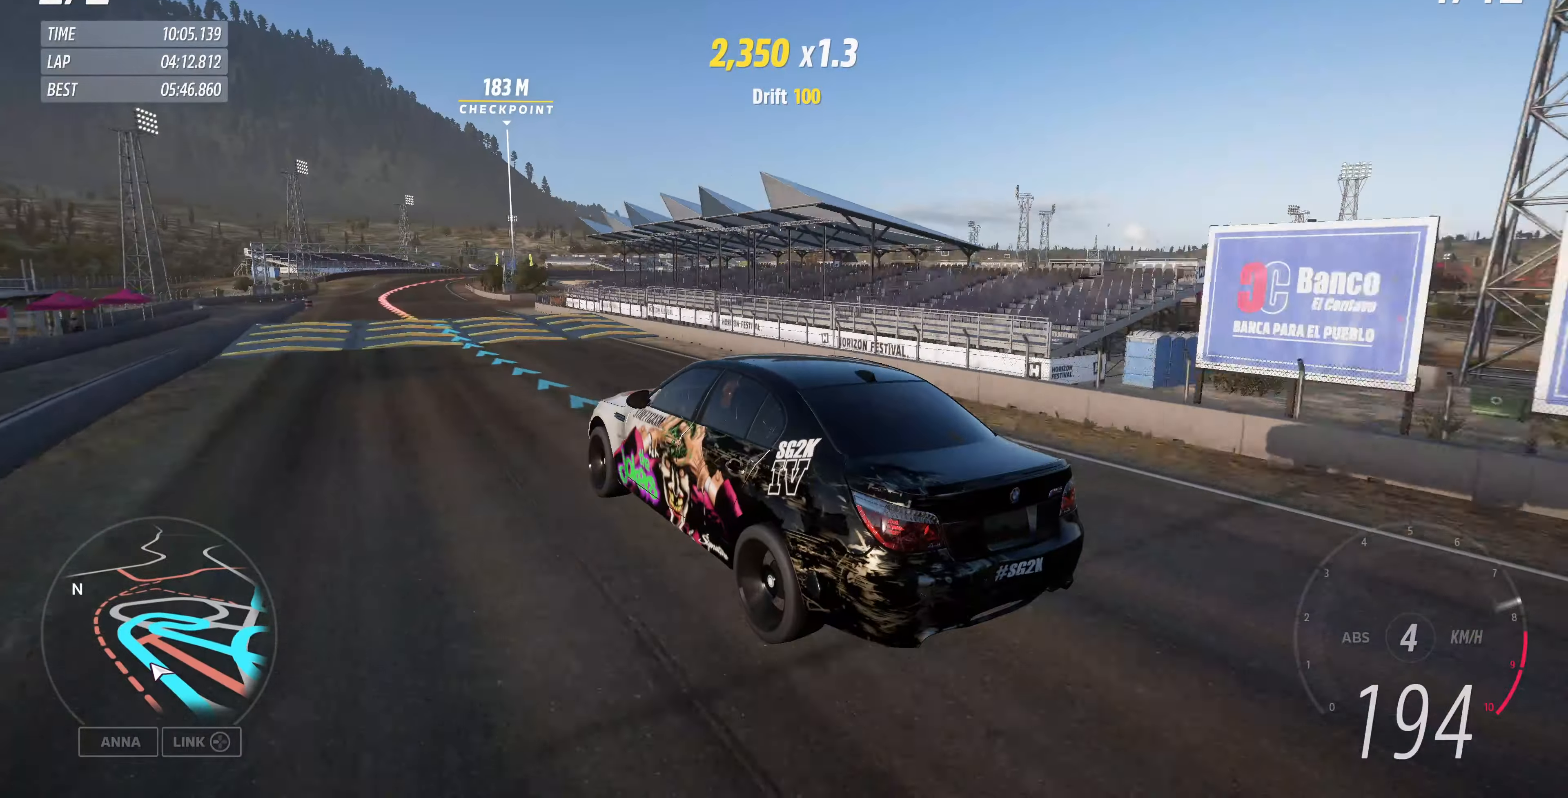
{"buttons": [], "left_stick": "up-right", "right_stick": "up-right", "events": [[400, "left_stick", "up-right"]]}
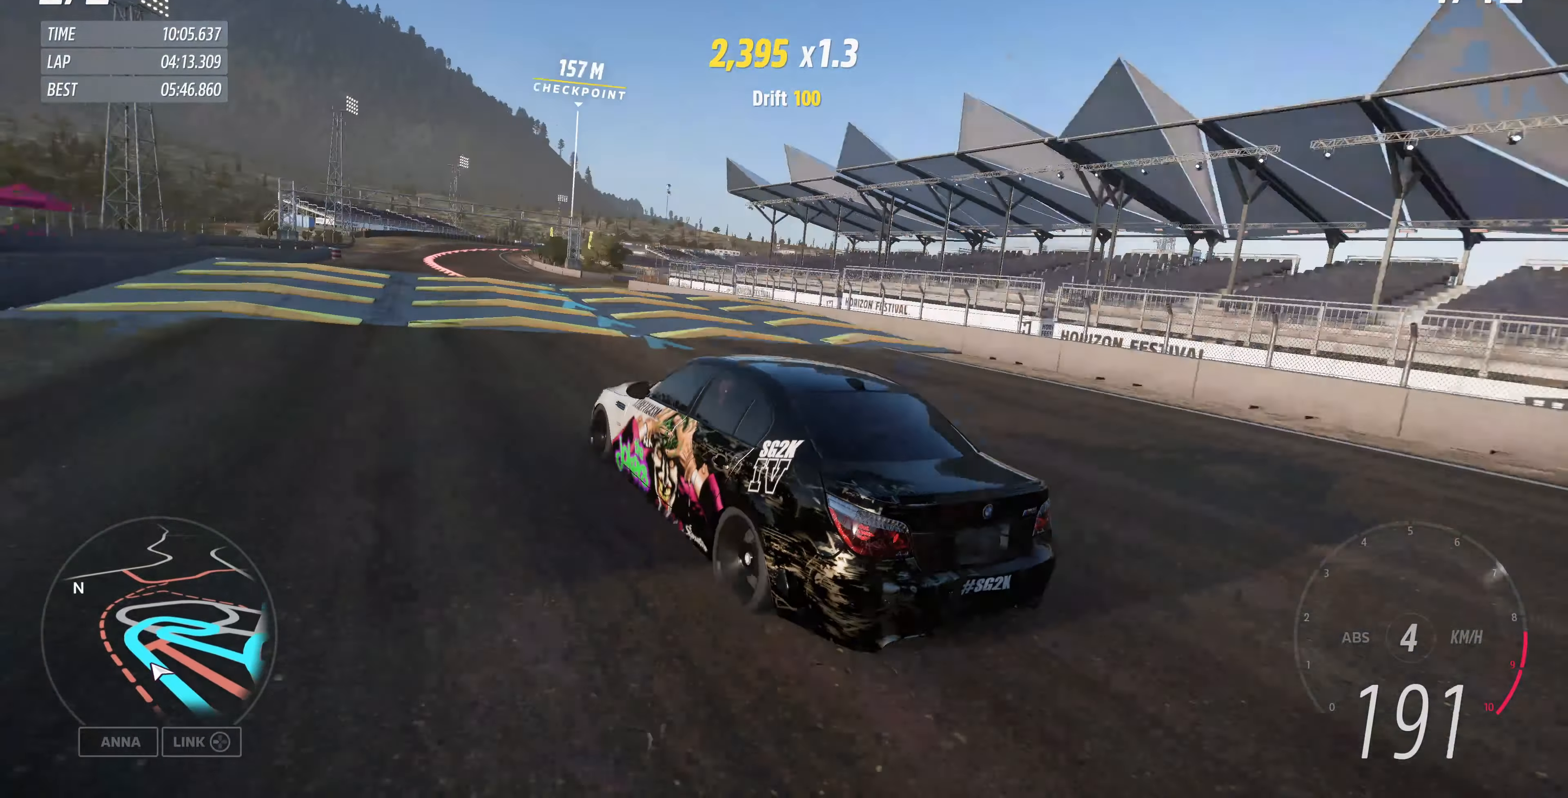
{"buttons": [], "left_stick": "up", "right_stick": "up-right", "events": [[166, "L2", "down"], [200, "L2", "up"], [200, "left_stick", "up"]]}
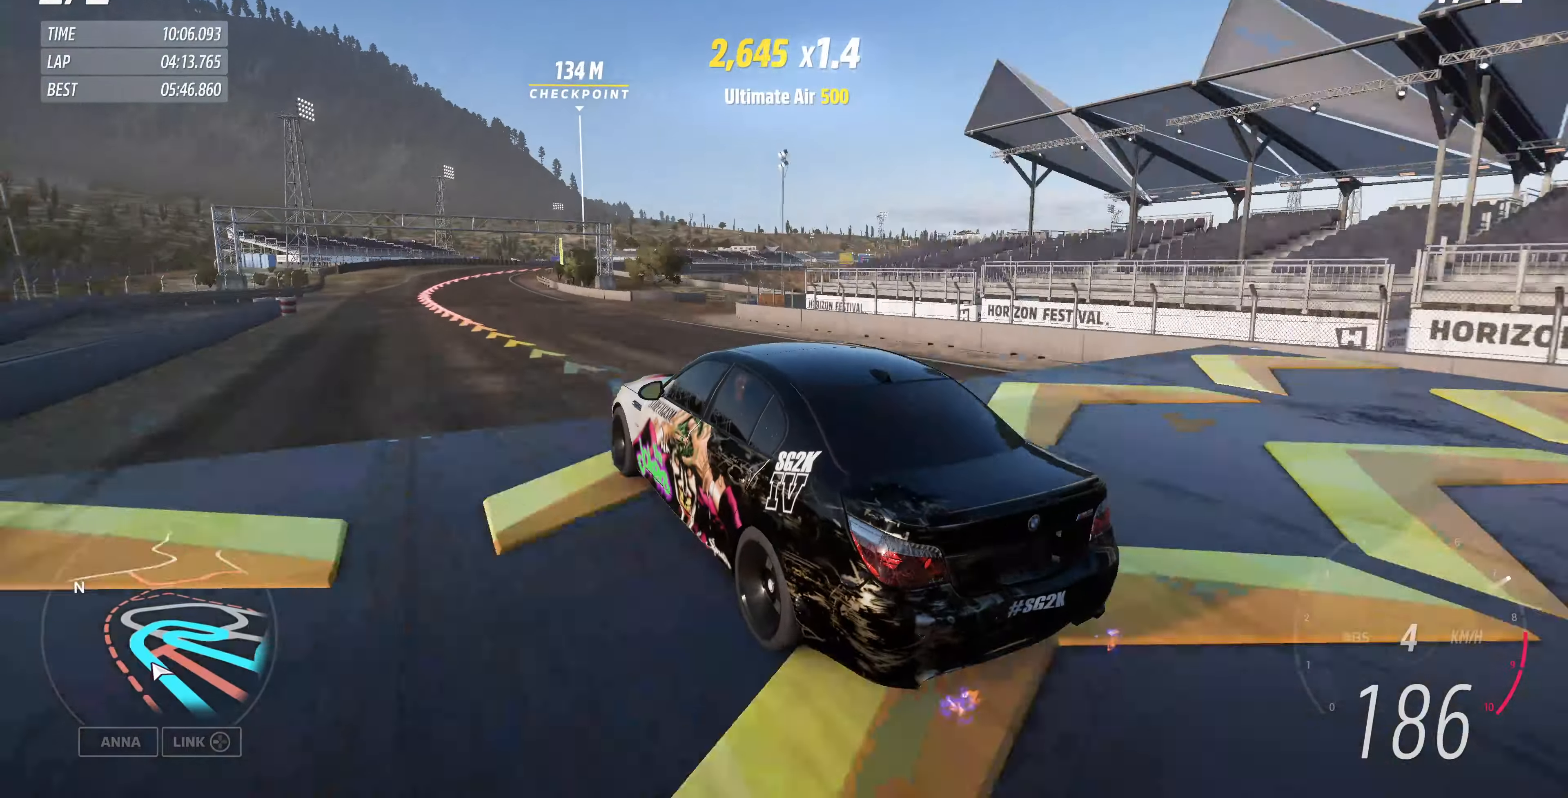
{"buttons": [], "left_stick": "up", "right_stick": "center", "events": [[333, "right_stick", "center"]]}
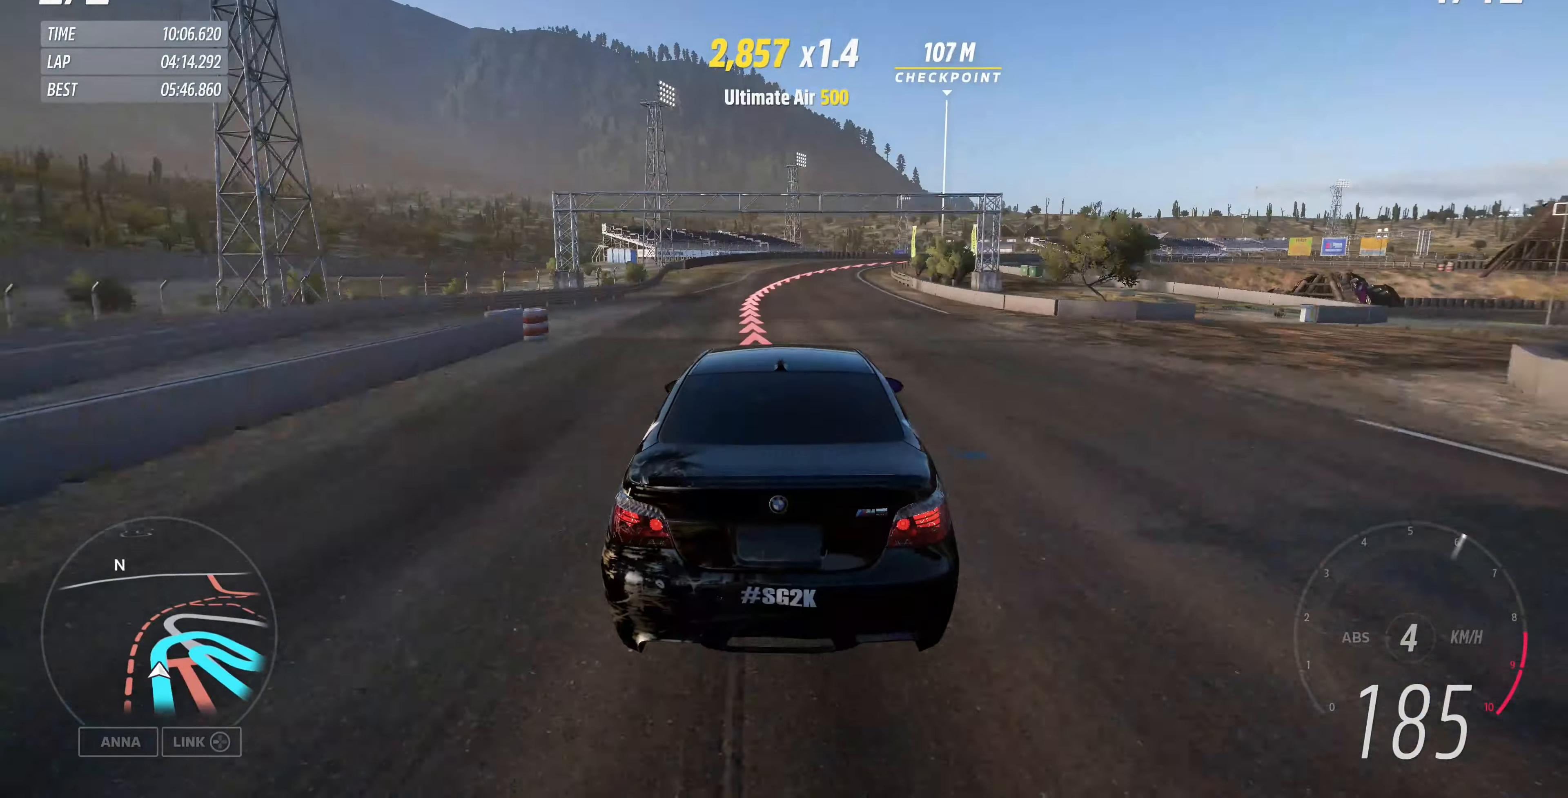
{"buttons": ["L2"], "left_stick": "up-right", "right_stick": "center", "events": [[133, "L2", "down"], [233, "left_stick", "up-right"]]}
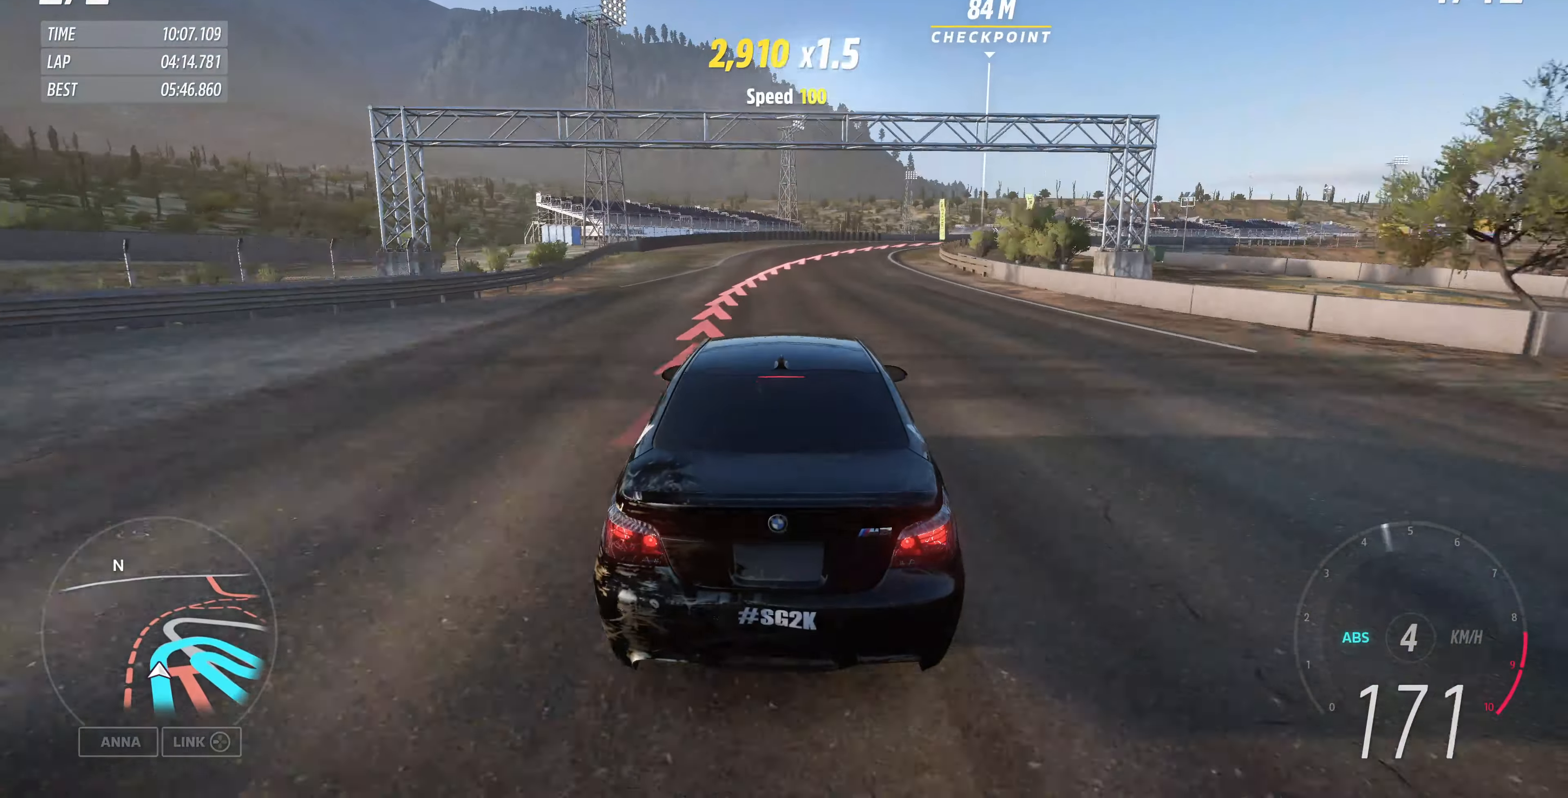
{"buttons": ["L2"], "left_stick": "up-right", "right_stick": "center", "events": []}
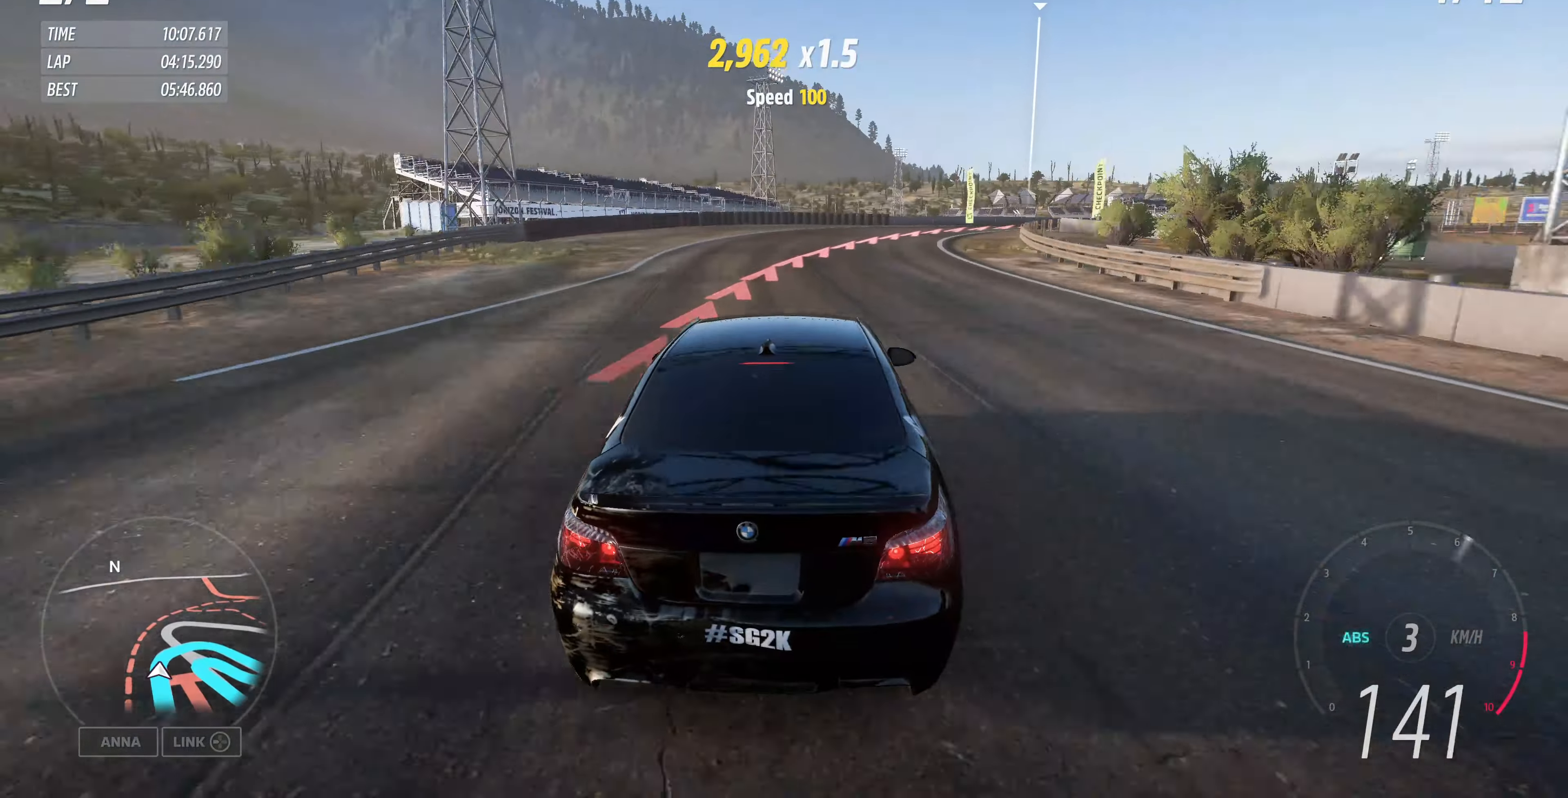
{"buttons": ["L2"], "left_stick": "up-right", "right_stick": "center", "events": []}
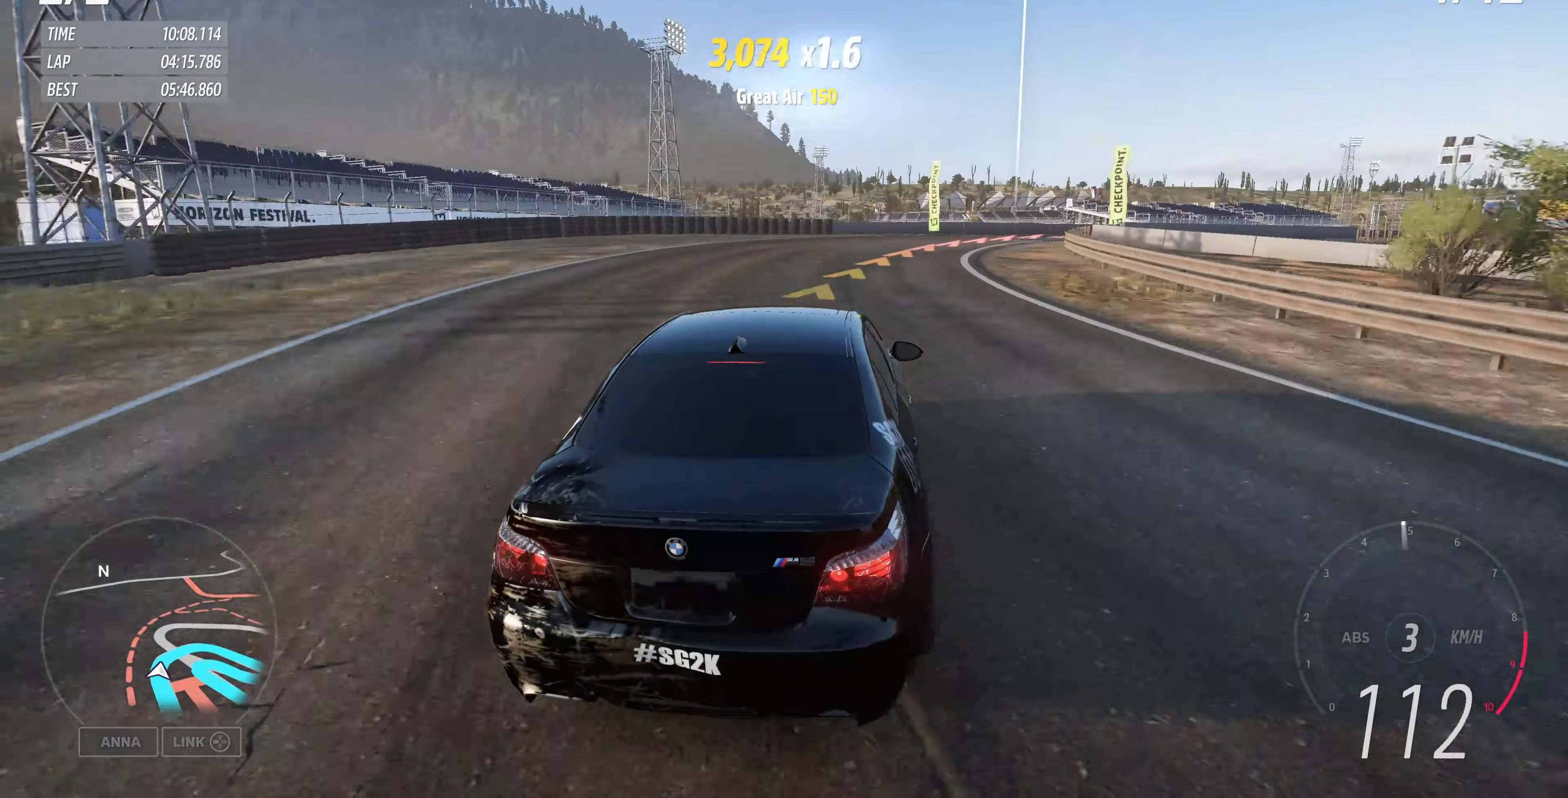
{"buttons": [], "left_stick": "up-right", "right_stick": "up-right", "events": [[333, "L2", "up"], [333, "right_stick", "up-right"]]}
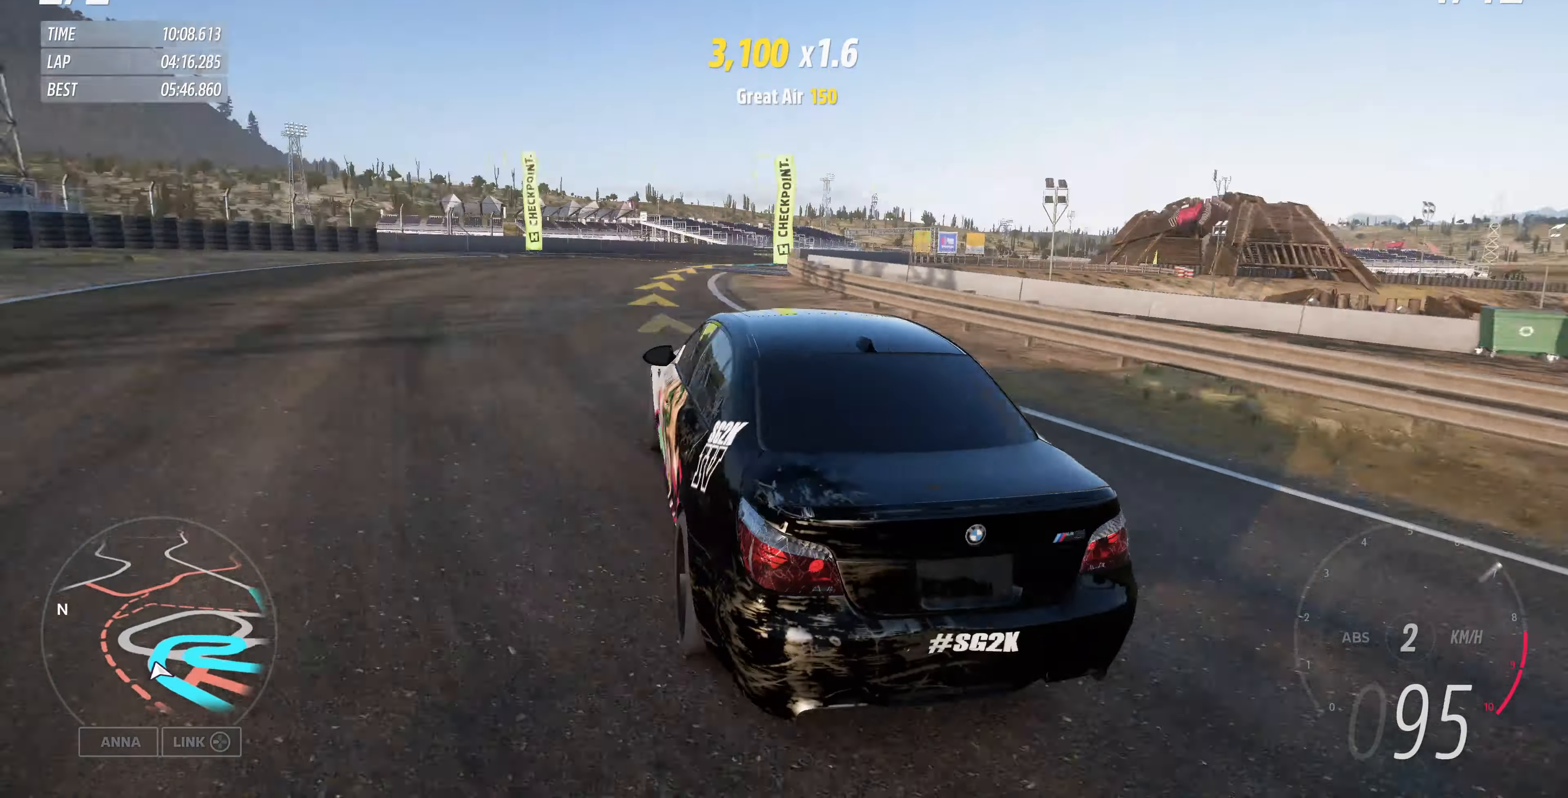
{"buttons": ["R2"], "left_stick": "up-right", "right_stick": "up", "events": [[66, "R2", "down"], [433, "right_stick", "up"]]}
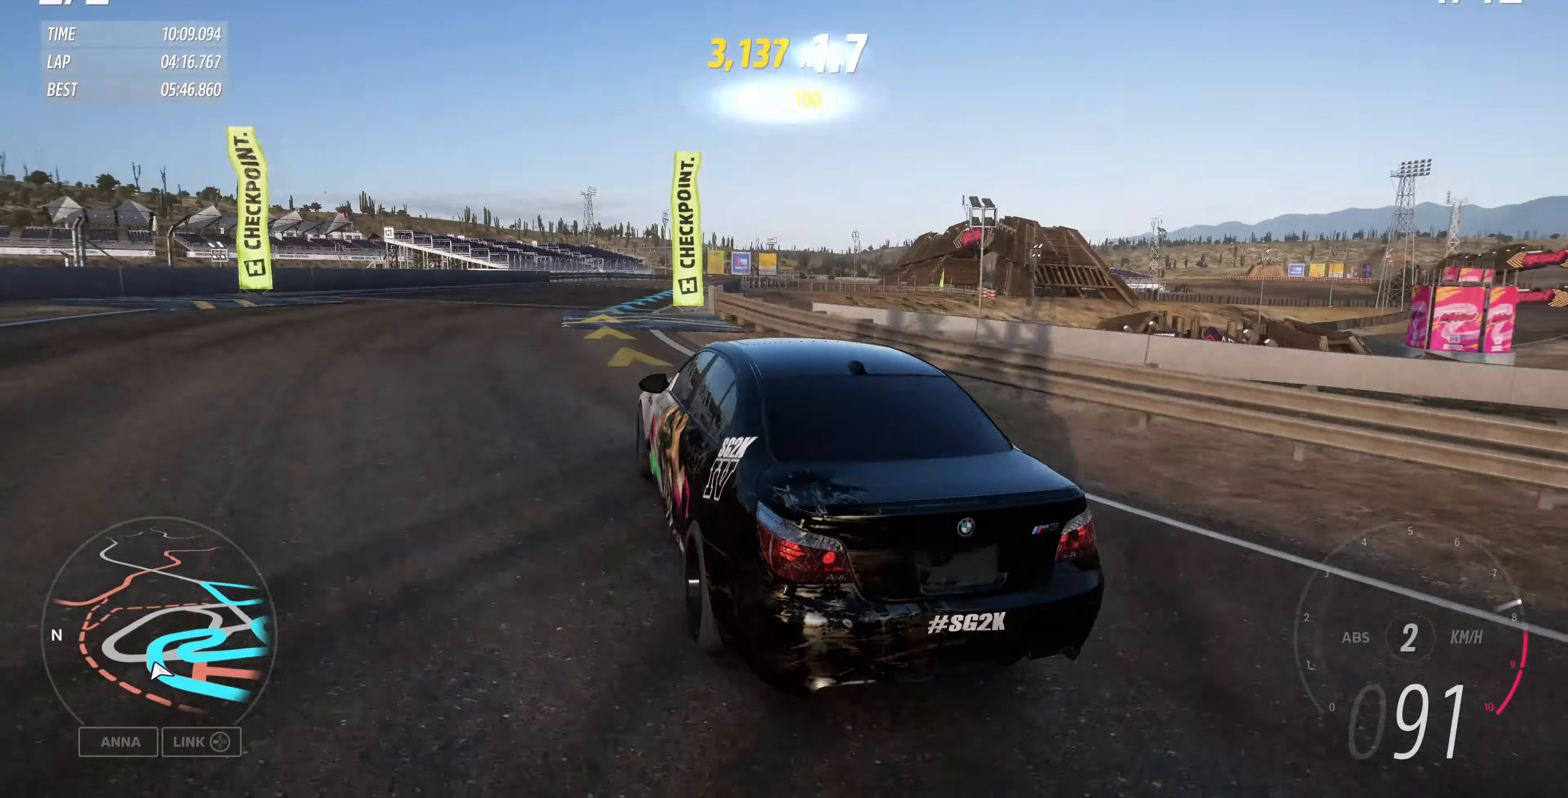
{"buttons": ["R2"], "left_stick": "up-right", "right_stick": "up", "events": [[100, "left_stick", "up-left"], [467, "left_stick", "up-right"]]}